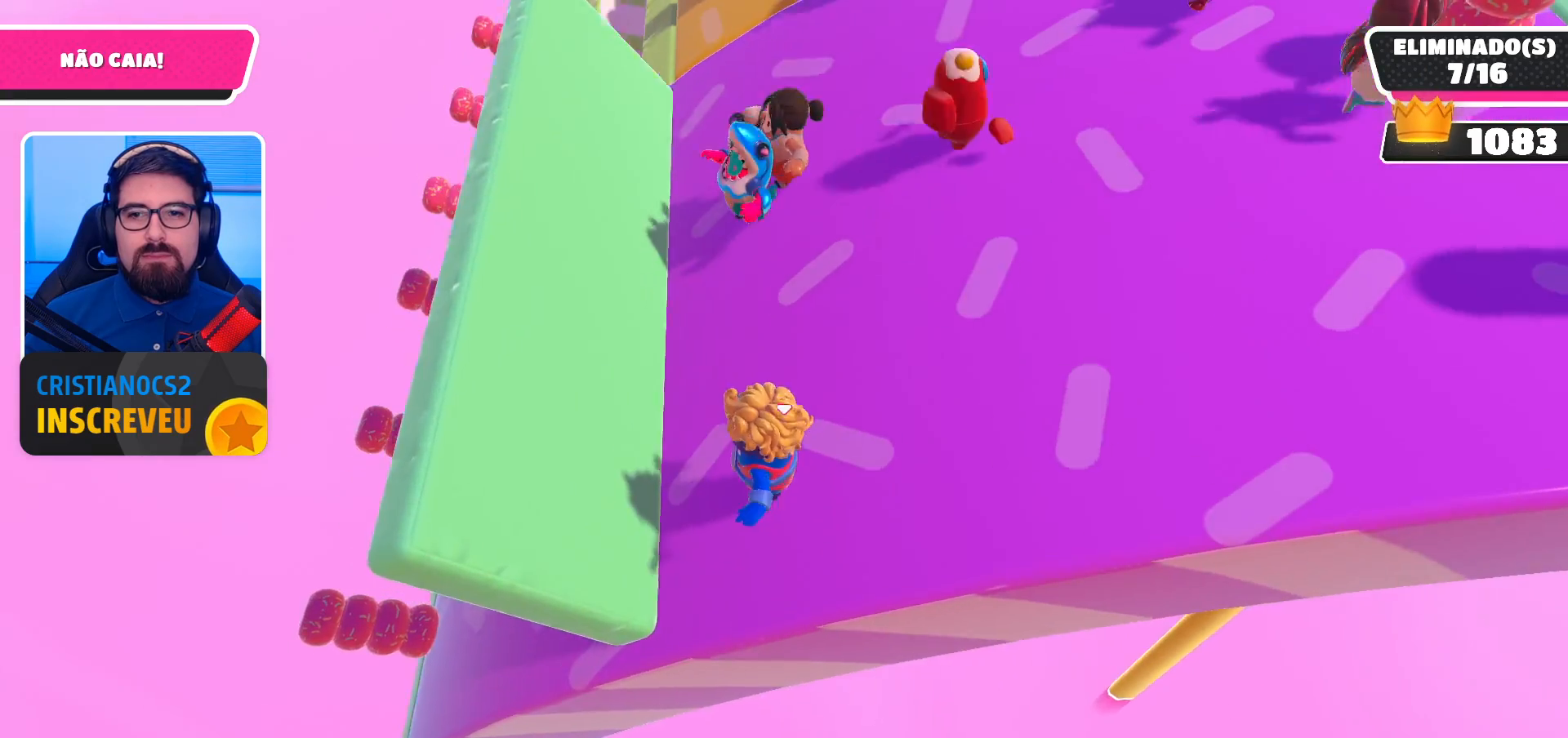
Gameplay with a controller (Xbox layout); each line is a JSON object with the inputs held at the frame after it. "events" lists button and stick changes between this image and that frame as [ms after this image, input, new state], when the widget could be followed in between.
{"buttons": [], "left_stick": "up-right", "right_stick": "up-left", "events": [[133, "right_stick", "up"], [300, "left_stick", "down-right"], [300, "right_stick", "up-left"], [500, "left_stick", "up-right"]]}
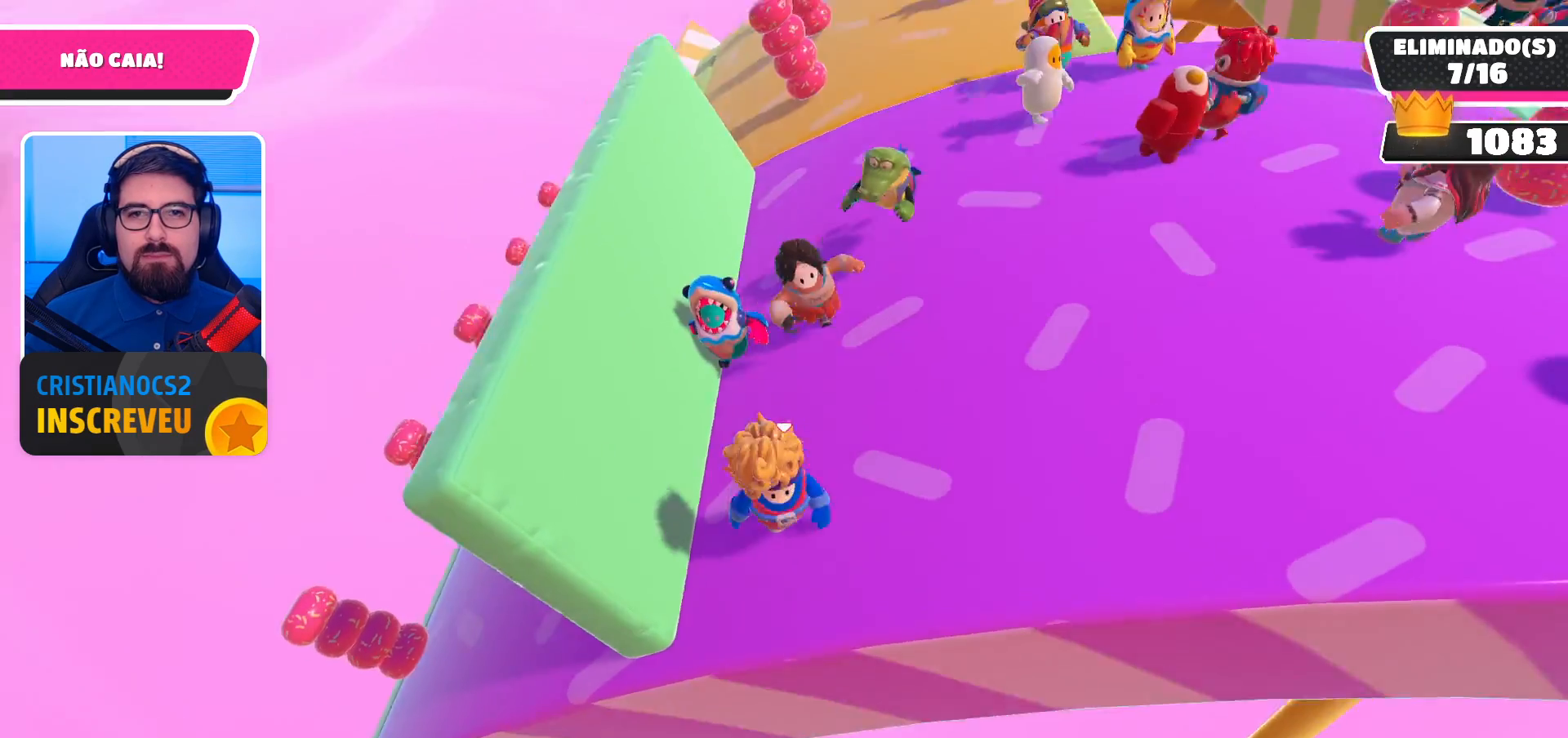
{"buttons": [], "left_stick": "center", "right_stick": "center", "events": [[33, "right_stick", "left"], [133, "right_stick", "down-left"], [200, "left_stick", "center"], [267, "left_stick", "down-left"], [300, "right_stick", "center"], [400, "left_stick", "center"]]}
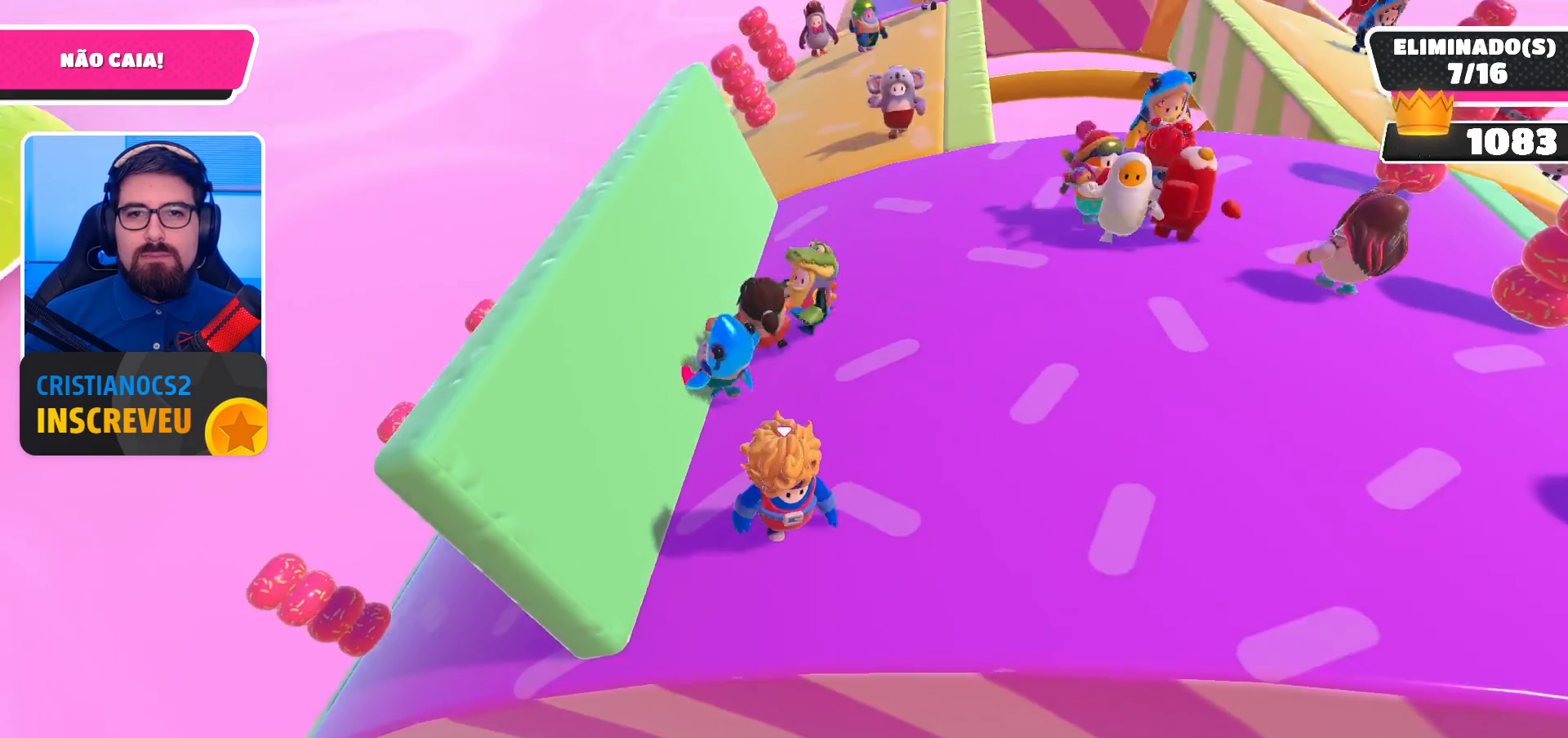
{"buttons": [], "left_stick": "down", "right_stick": "center", "events": [[333, "left_stick", "down"]]}
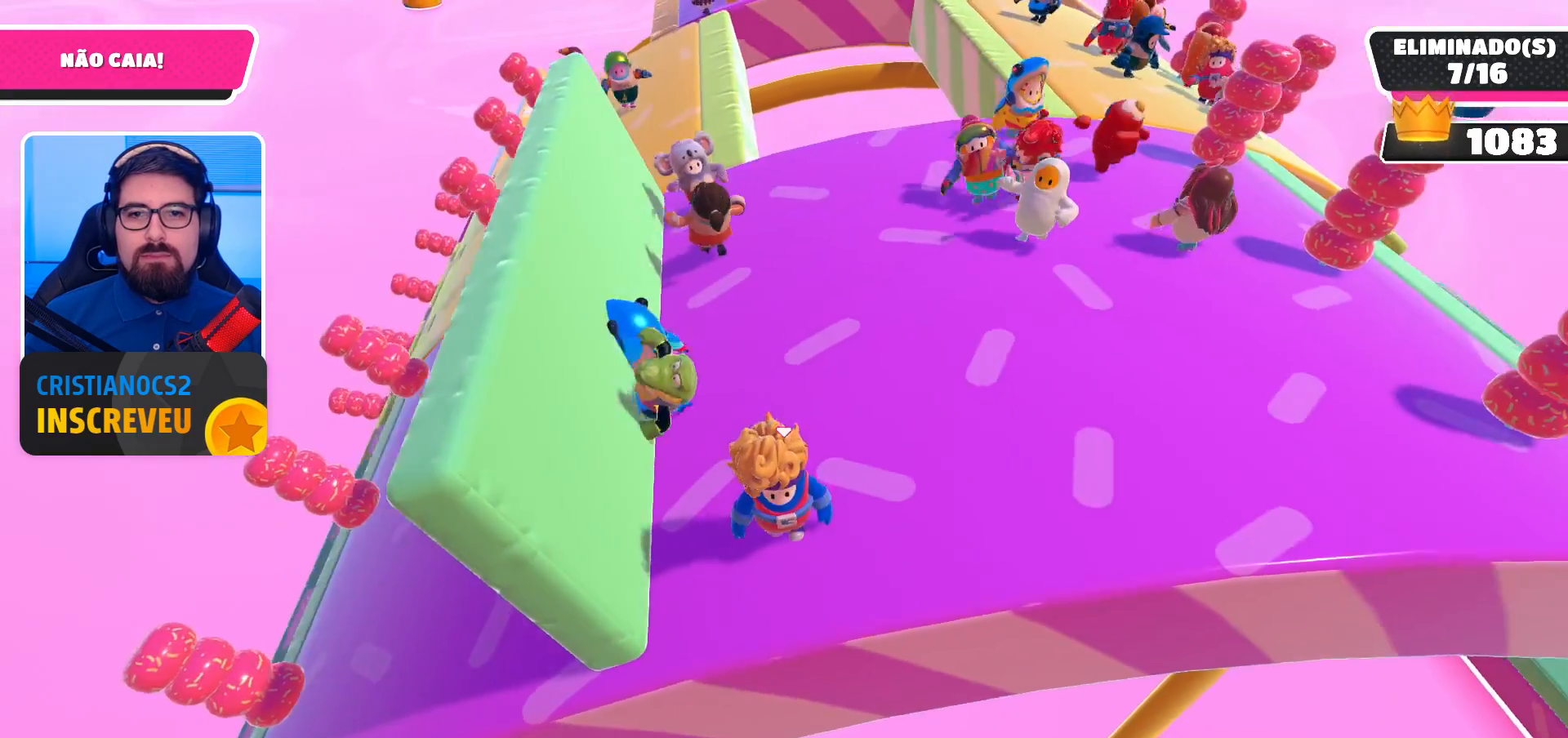
{"buttons": ["A"], "left_stick": "left", "right_stick": "center", "events": [[267, "left_stick", "down-left"], [433, "A", "down"], [500, "left_stick", "left"]]}
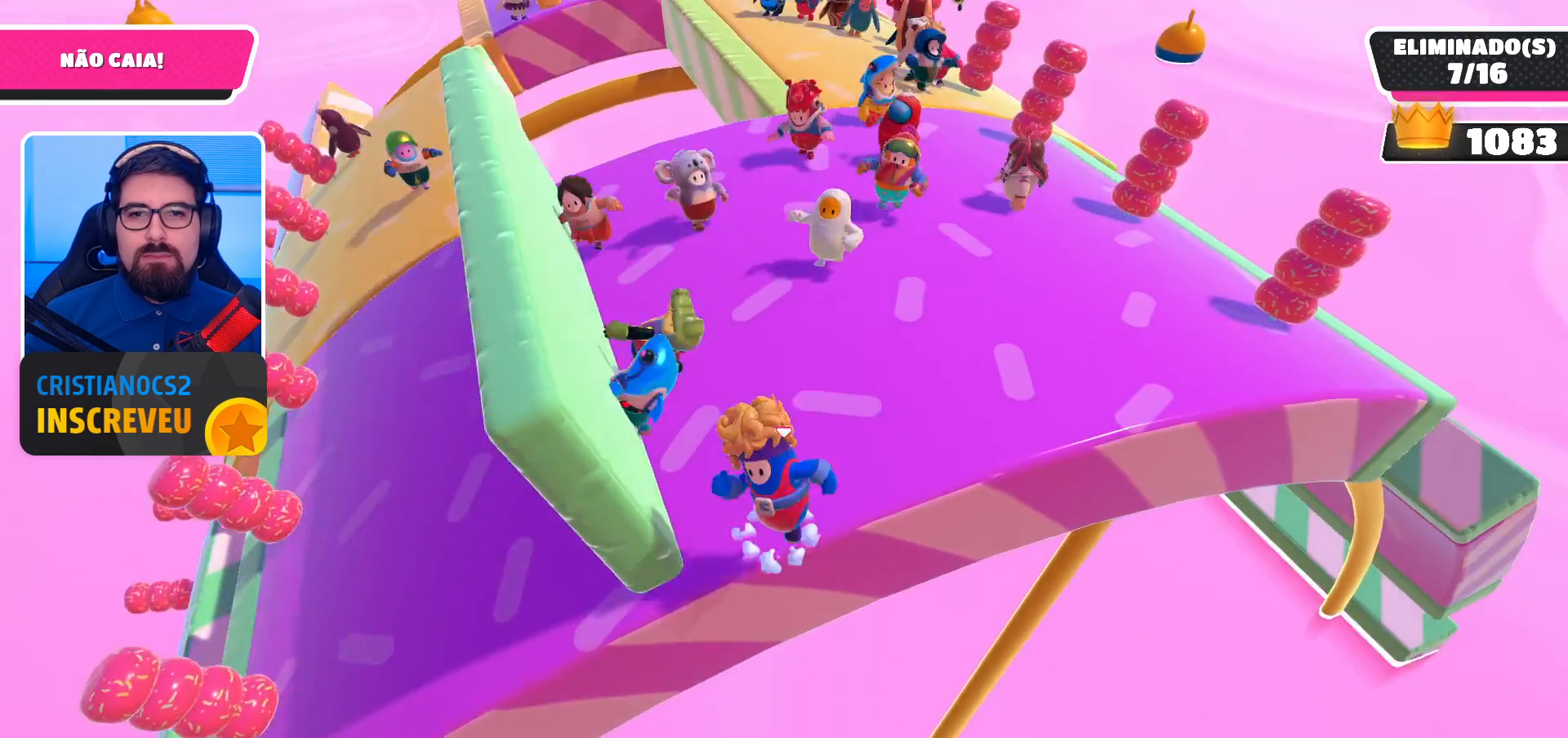
{"buttons": ["X"], "left_stick": "up-left", "right_stick": "center", "events": [[167, "left_stick", "up-left"], [200, "A", "up"], [500, "X", "down"]]}
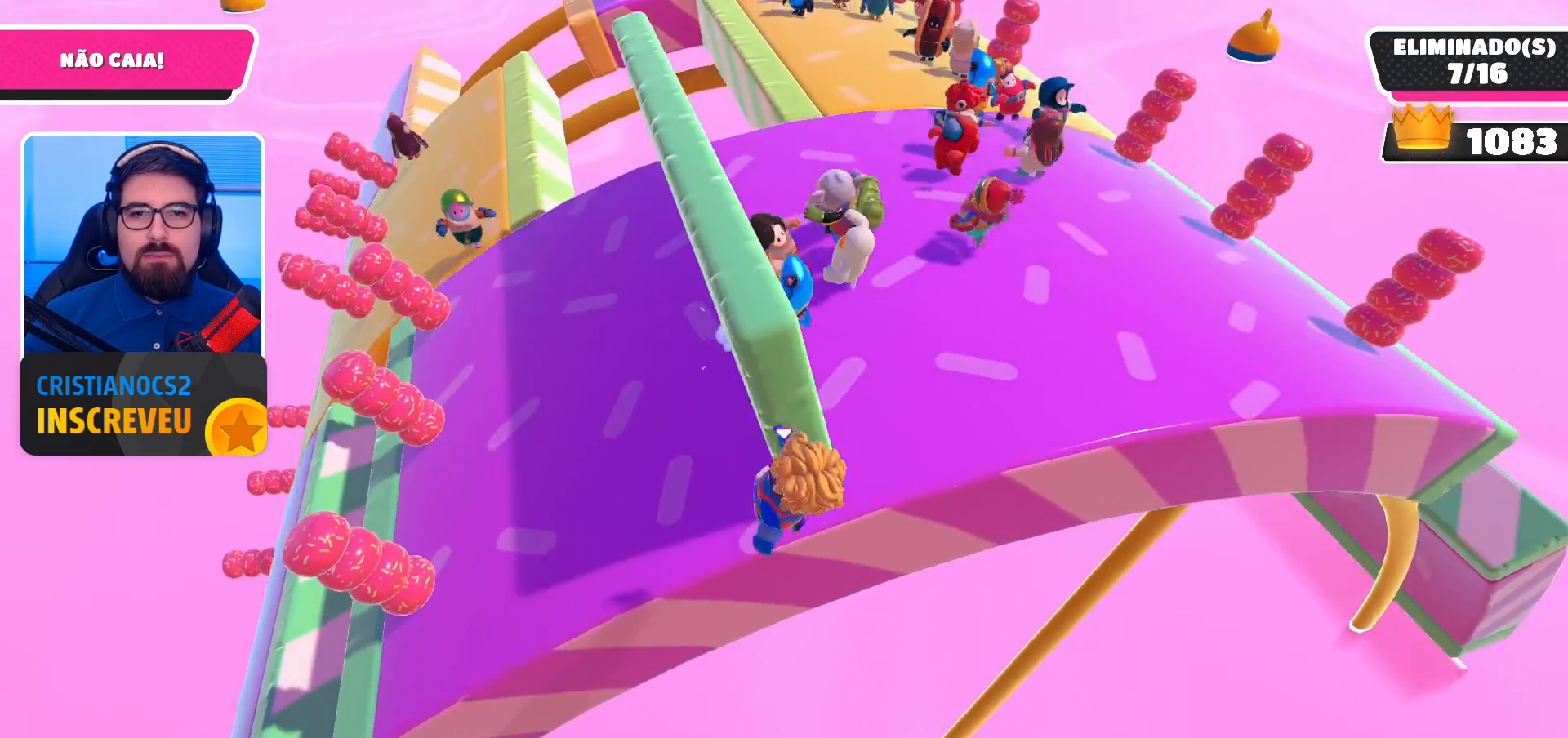
{"buttons": [], "left_stick": "up", "right_stick": "center", "events": [[33, "left_stick", "up"], [133, "X", "up"]]}
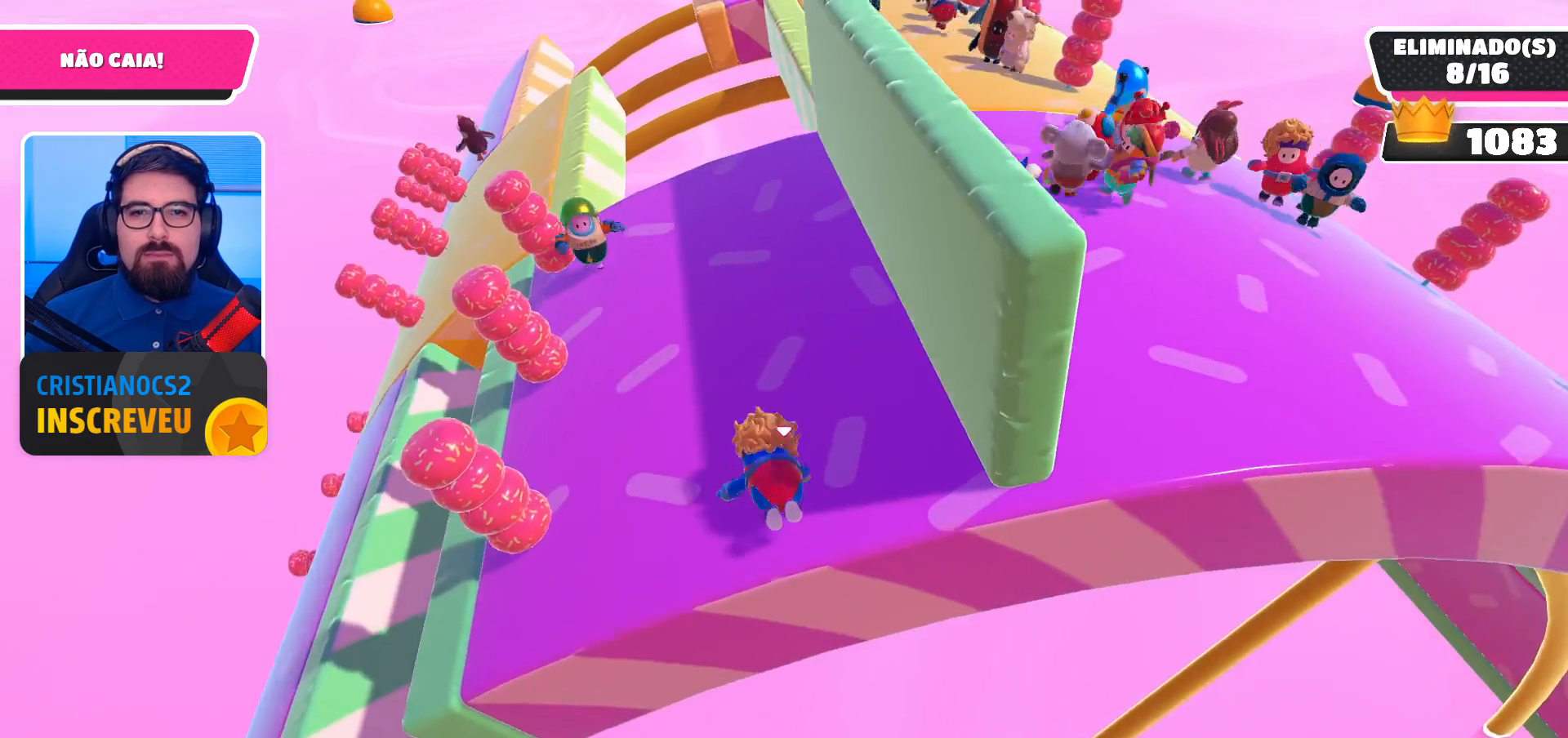
{"buttons": [], "left_stick": "up-left", "right_stick": "left", "events": [[100, "left_stick", "center"], [267, "left_stick", "up-left"], [267, "right_stick", "left"]]}
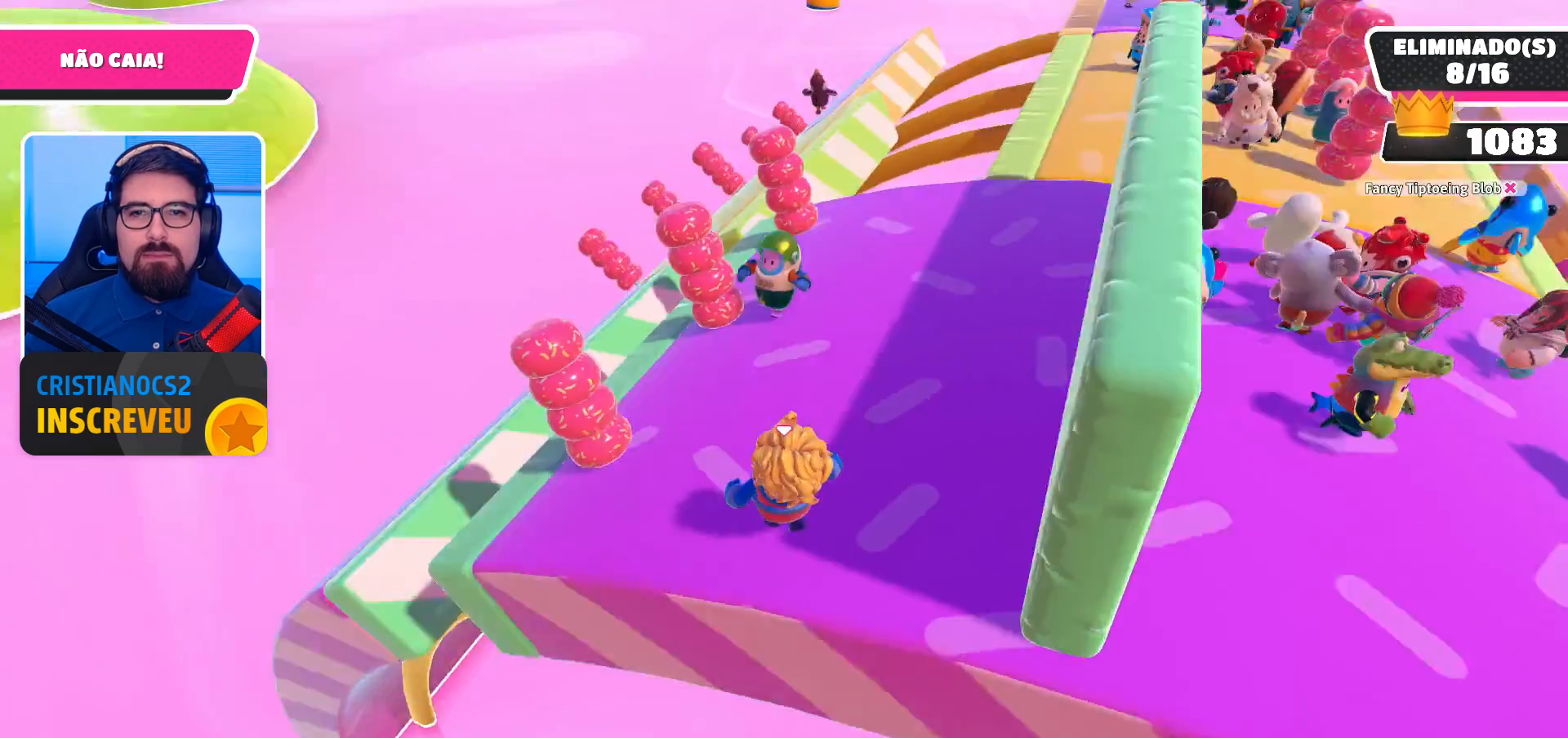
{"buttons": [], "left_stick": "up-left", "right_stick": "center", "events": [[33, "left_stick", "left"], [33, "right_stick", "center"], [200, "left_stick", "center"], [500, "left_stick", "up-left"]]}
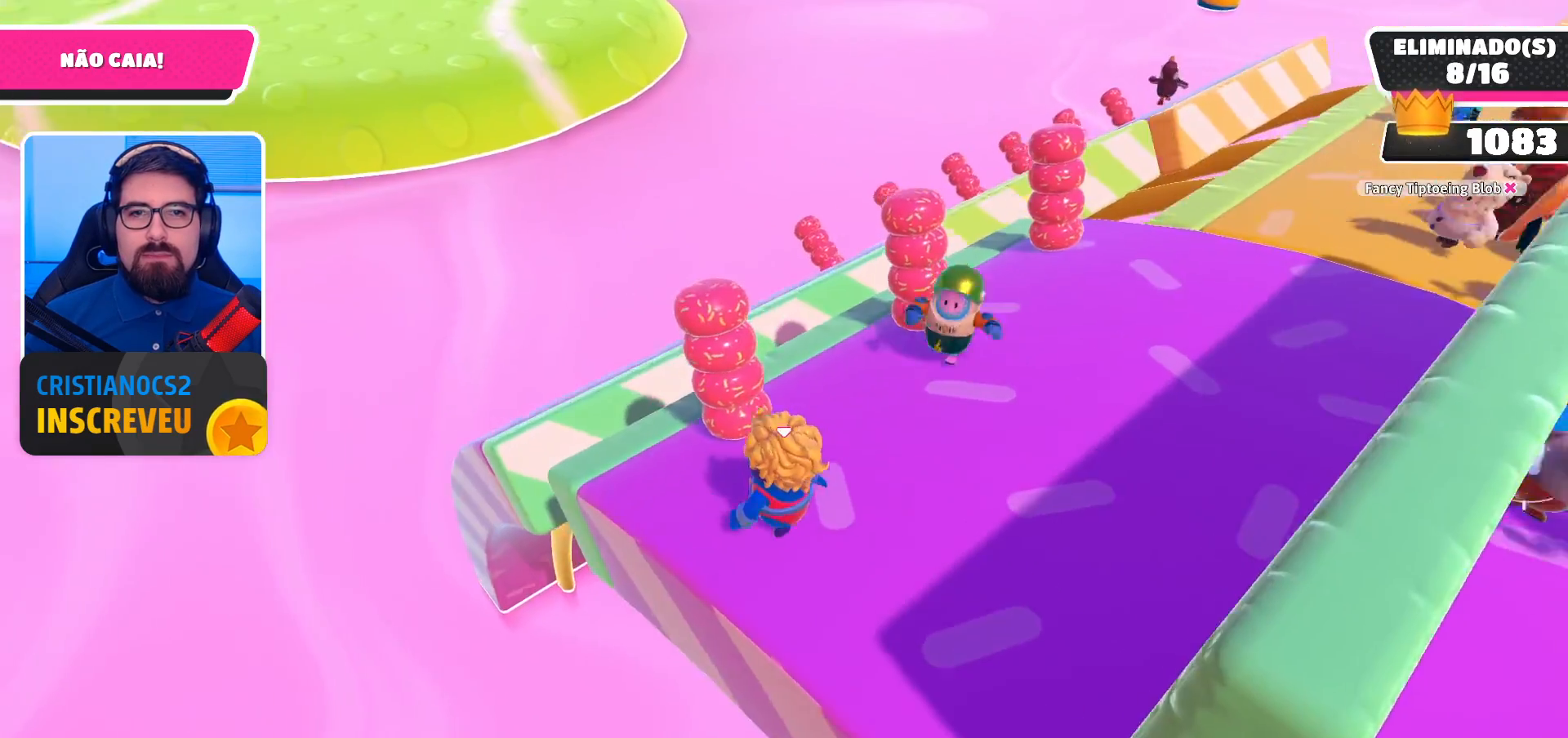
{"buttons": [], "left_stick": "up-left", "right_stick": "center", "events": [[33, "right_stick", "down-left"], [267, "right_stick", "center"], [400, "left_stick", "center"], [500, "left_stick", "up-left"]]}
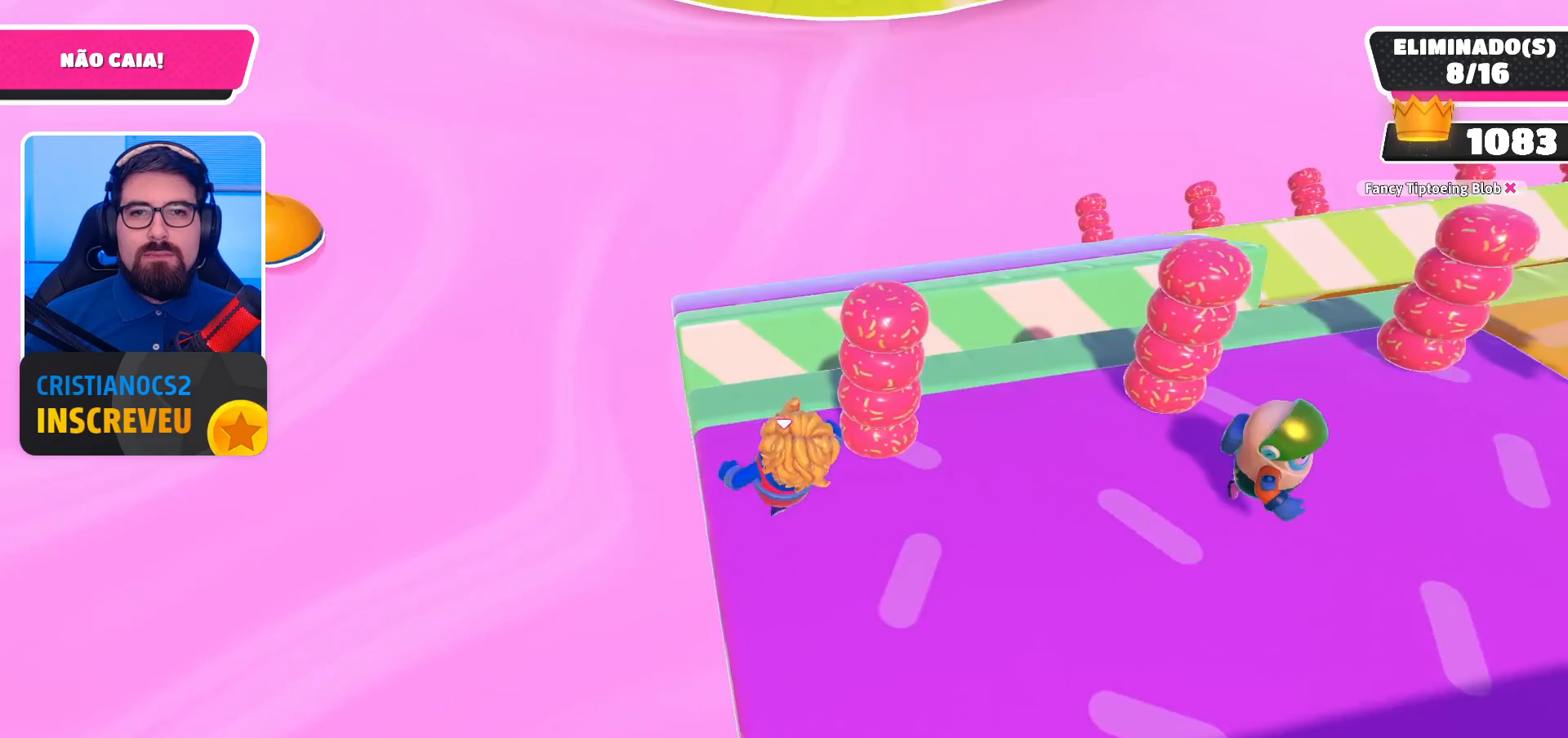
{"buttons": [], "left_stick": "up", "right_stick": "center", "events": [[233, "left_stick", "up"], [333, "A", "down"], [433, "A", "up"]]}
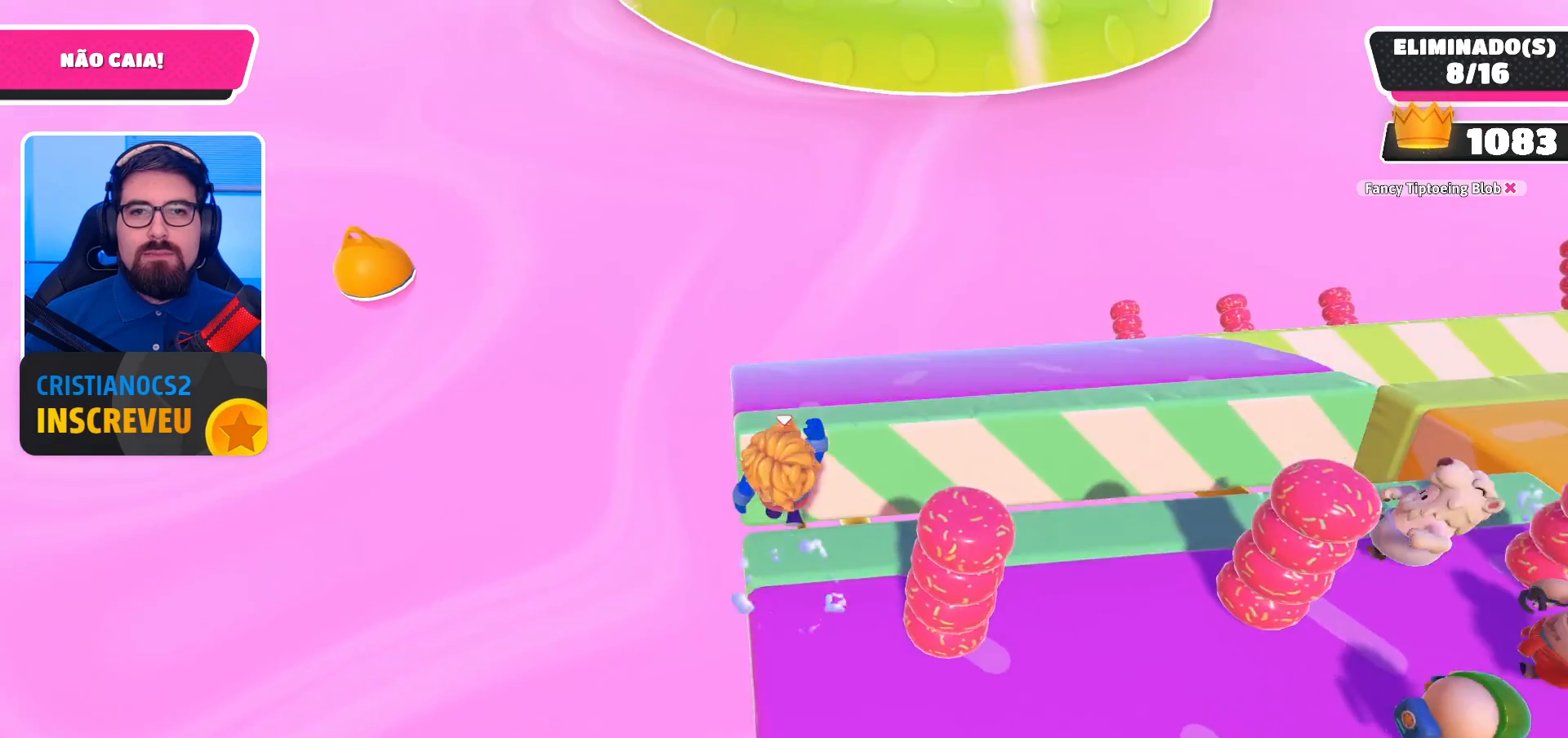
{"buttons": [], "left_stick": "center", "right_stick": "center", "events": [[133, "X", "down"], [200, "X", "up"], [233, "left_stick", "center"]]}
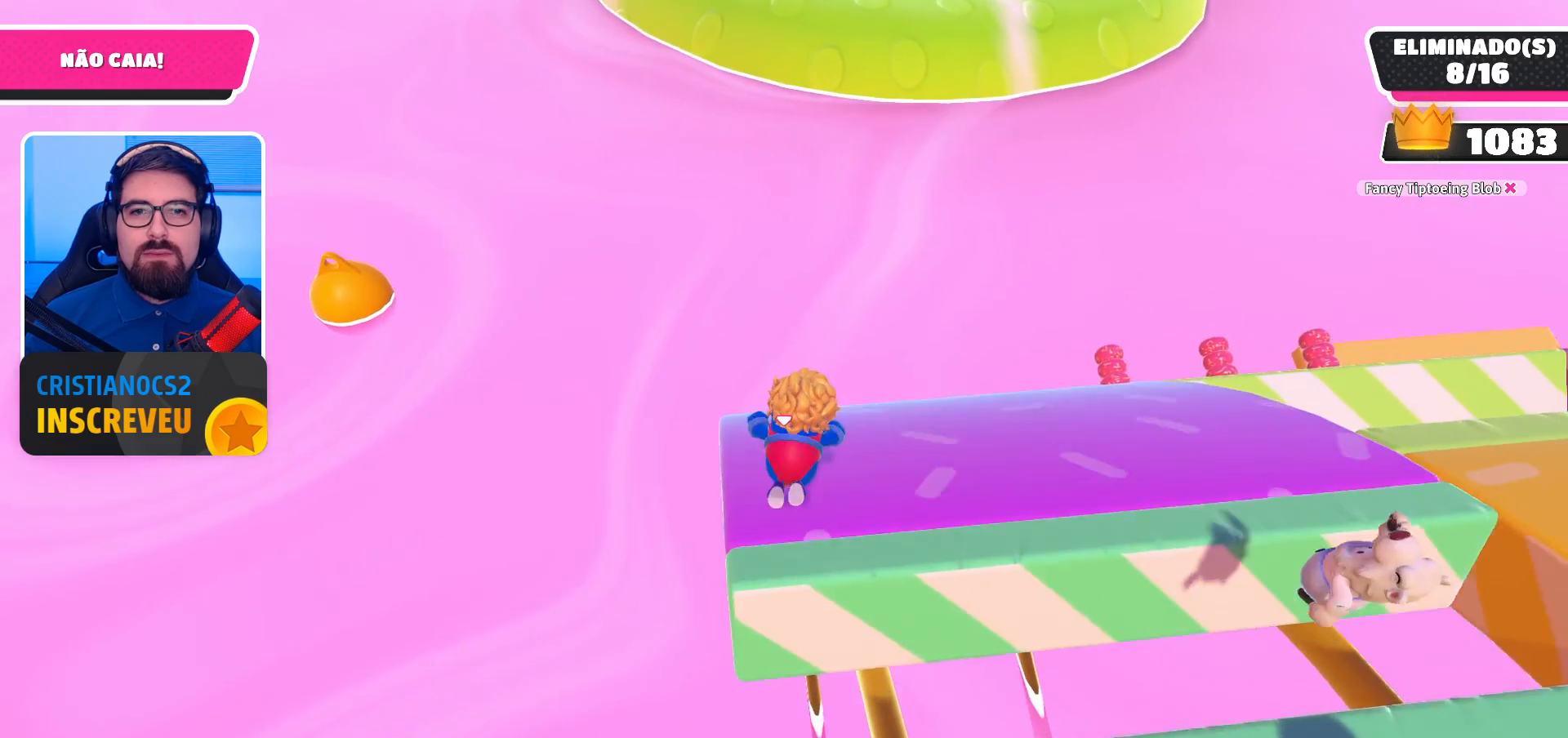
{"buttons": [], "left_stick": "center", "right_stick": "center", "events": []}
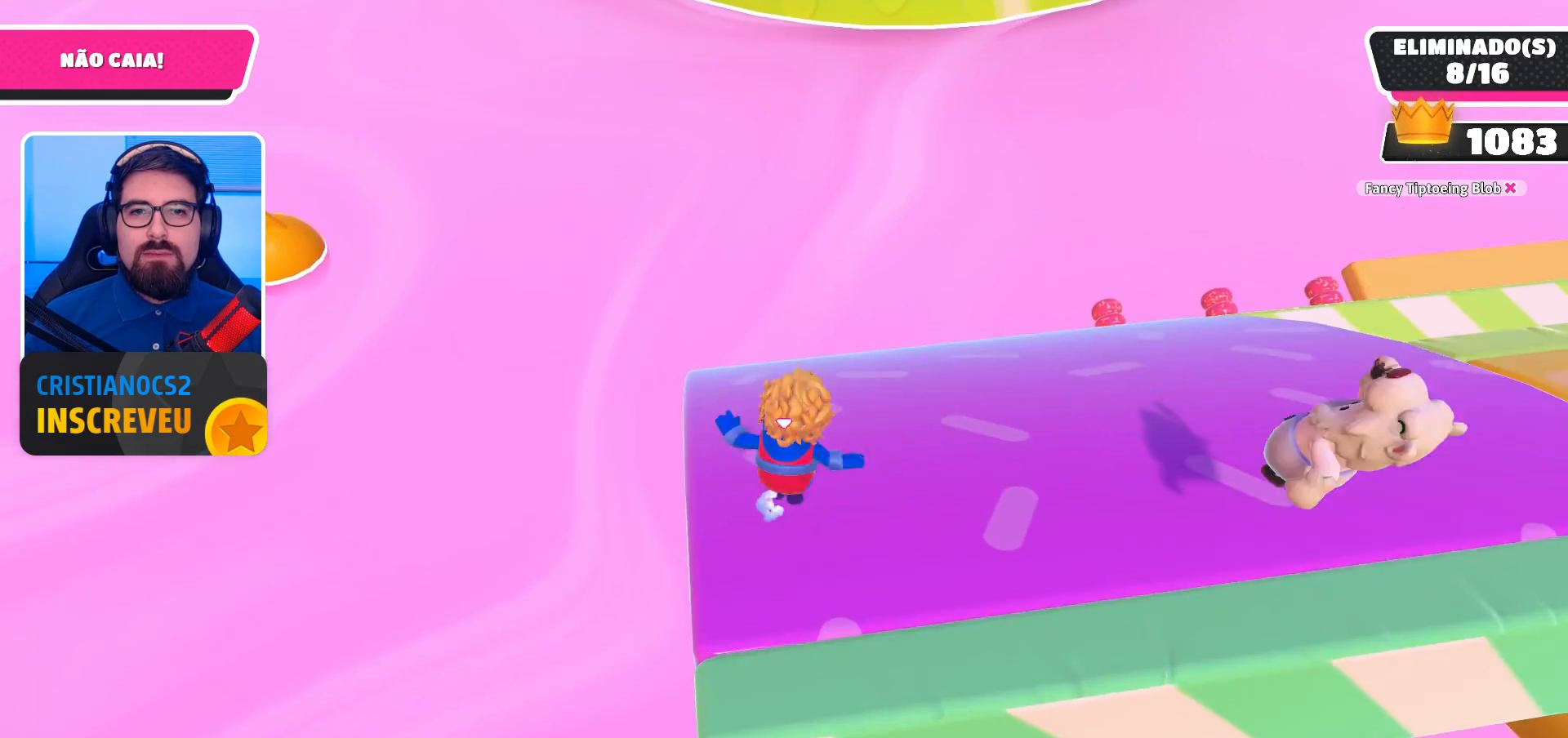
{"buttons": [], "left_stick": "up", "right_stick": "center", "events": [[300, "left_stick", "up"]]}
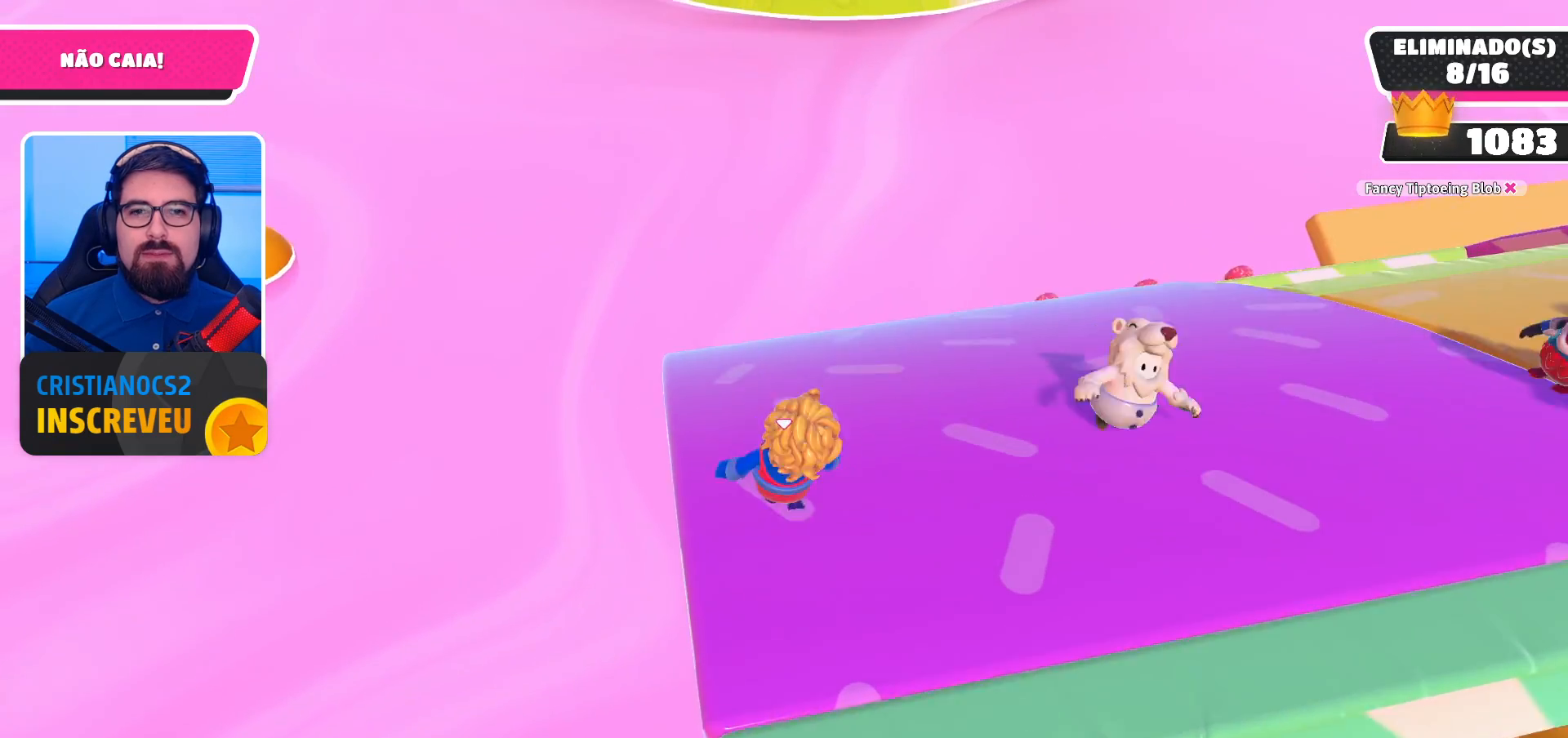
{"buttons": [], "left_stick": "up-right", "right_stick": "center", "events": [[200, "left_stick", "left"], [300, "left_stick", "down"], [367, "left_stick", "down-right"], [500, "left_stick", "up-right"]]}
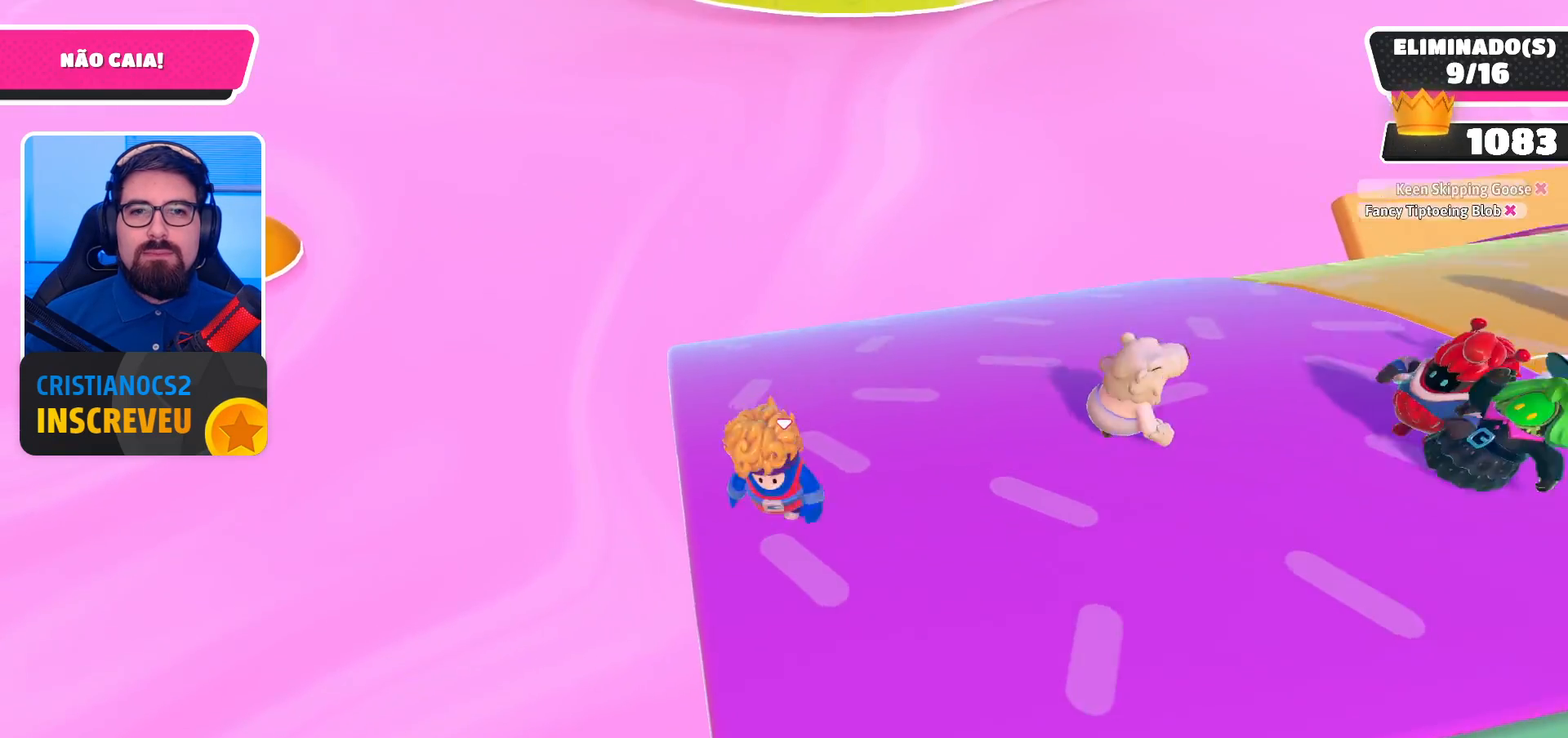
{"buttons": [], "left_stick": "up-right", "right_stick": "center", "events": [[100, "left_stick", "up-left"], [233, "left_stick", "down-left"], [333, "left_stick", "down-right"], [500, "left_stick", "up-right"]]}
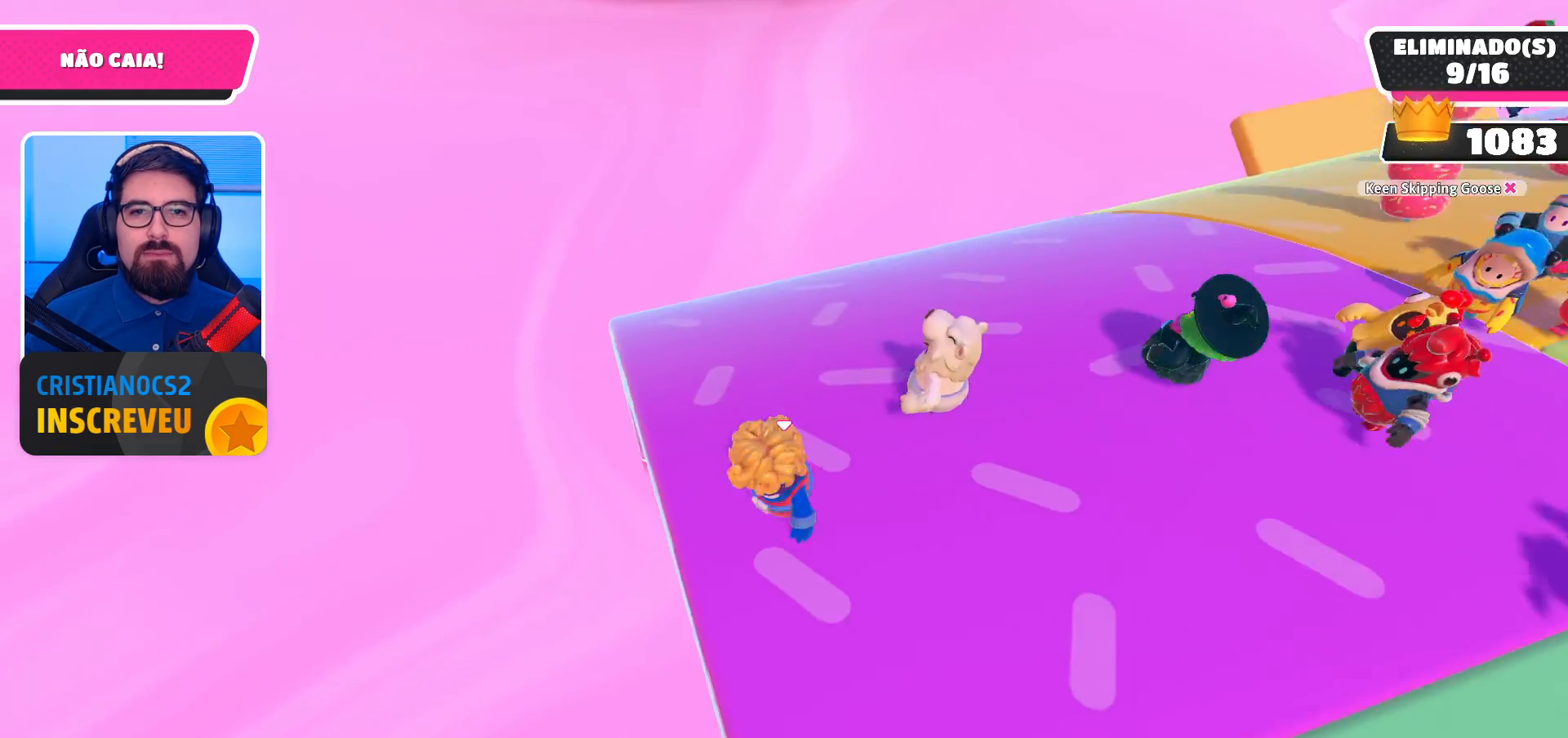
{"buttons": [], "left_stick": "up-right", "right_stick": "center", "events": [[100, "left_stick", "up-left"], [267, "left_stick", "down-left"], [367, "left_stick", "down-right"], [467, "left_stick", "up-right"]]}
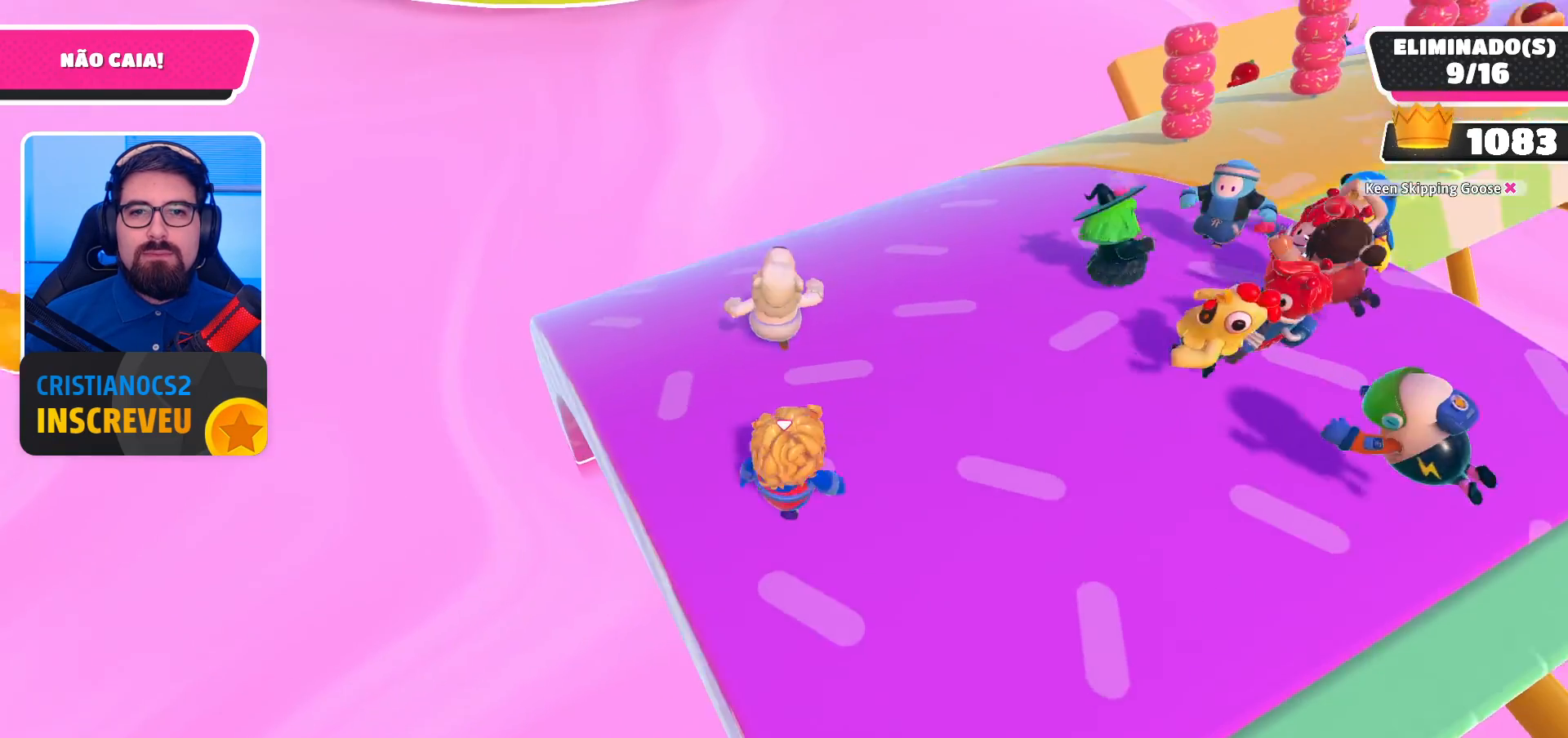
{"buttons": [], "left_stick": "up-left", "right_stick": "center", "events": [[100, "left_stick", "up-left"], [200, "left_stick", "left"], [400, "left_stick", "up-left"]]}
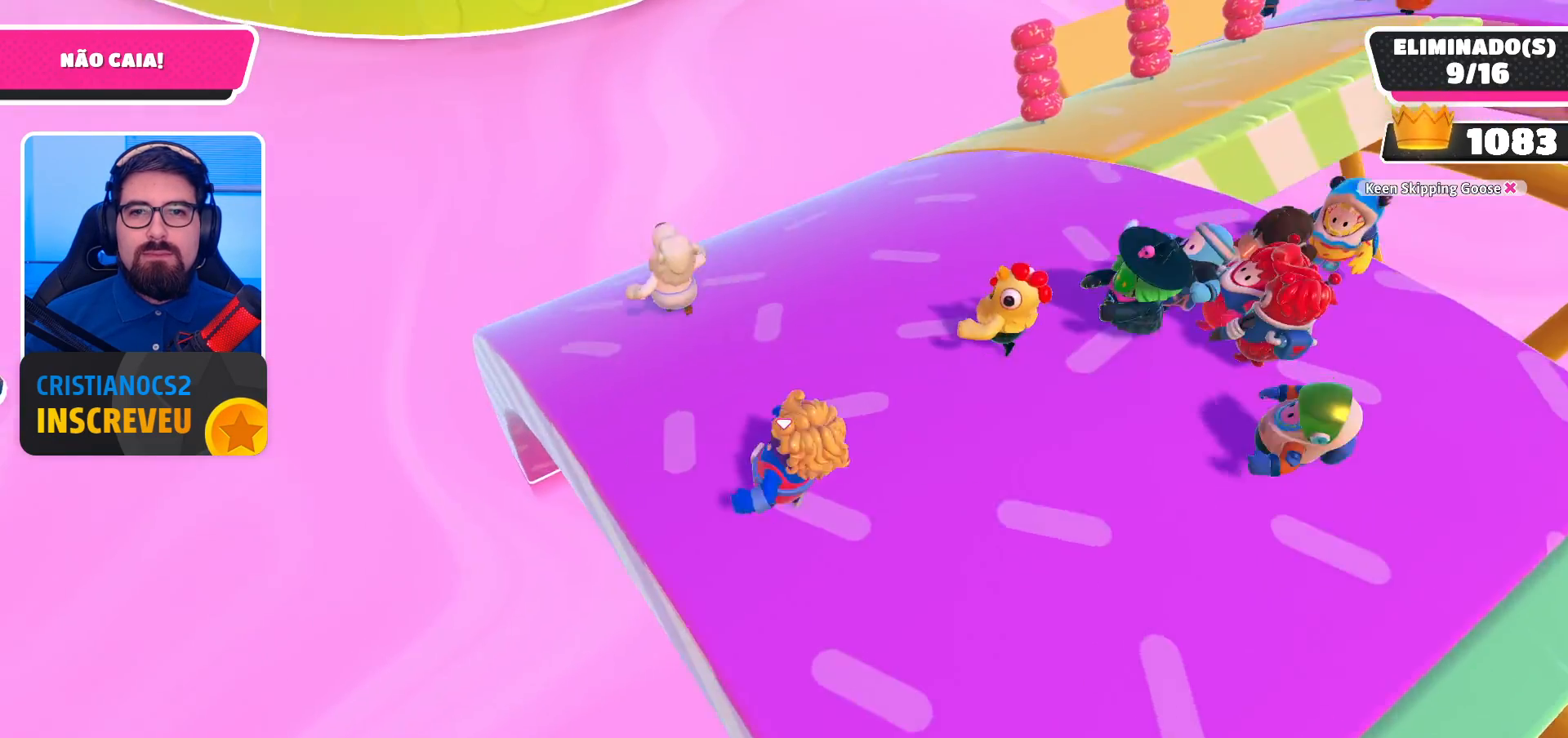
{"buttons": [], "left_stick": "left", "right_stick": "center", "events": [[33, "right_stick", "down-left"], [133, "left_stick", "up"], [233, "right_stick", "center"], [500, "left_stick", "left"]]}
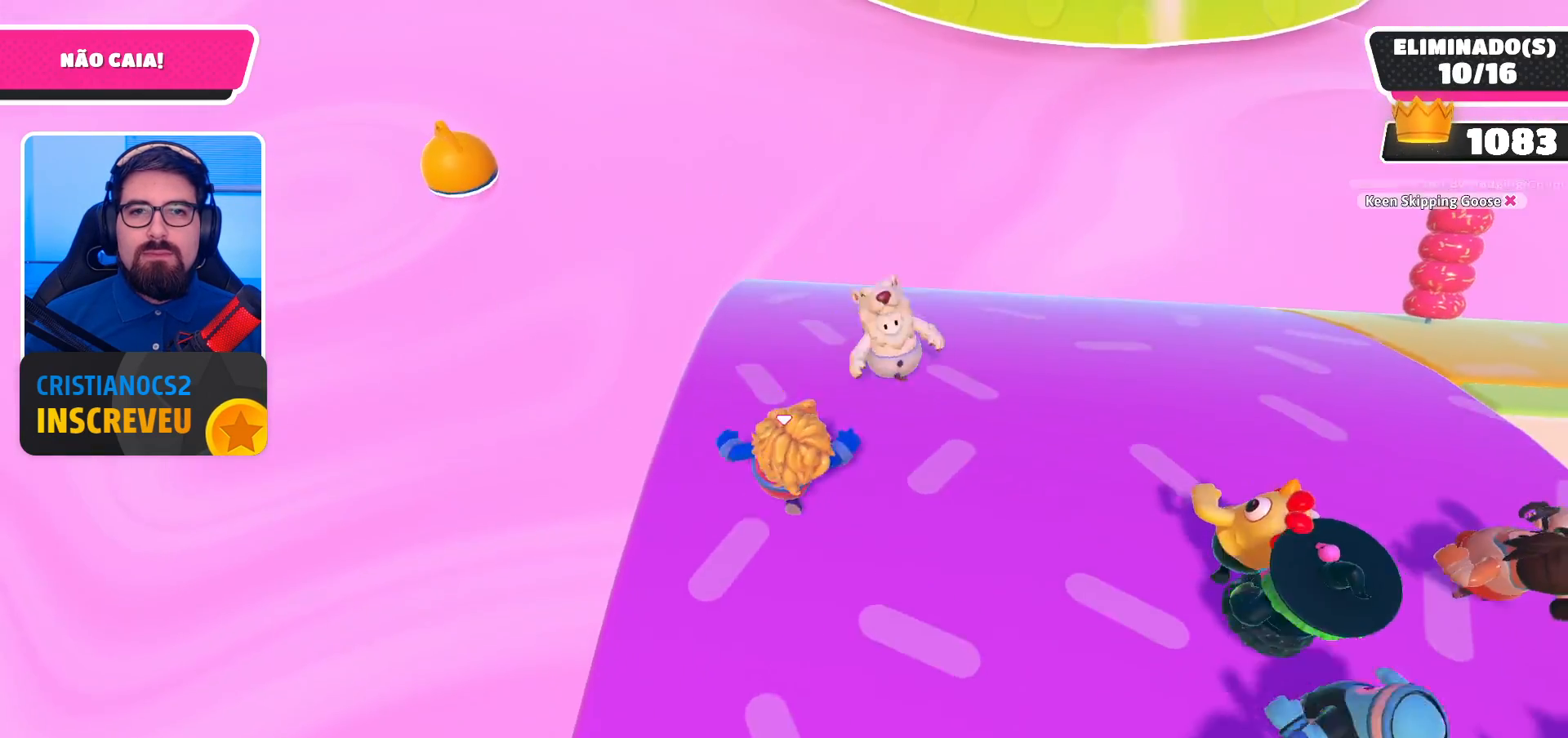
{"buttons": [], "left_stick": "up-left", "right_stick": "center", "events": [[33, "left_stick", "down-left"], [200, "left_stick", "down-right"], [333, "left_stick", "up-right"], [433, "left_stick", "up-left"]]}
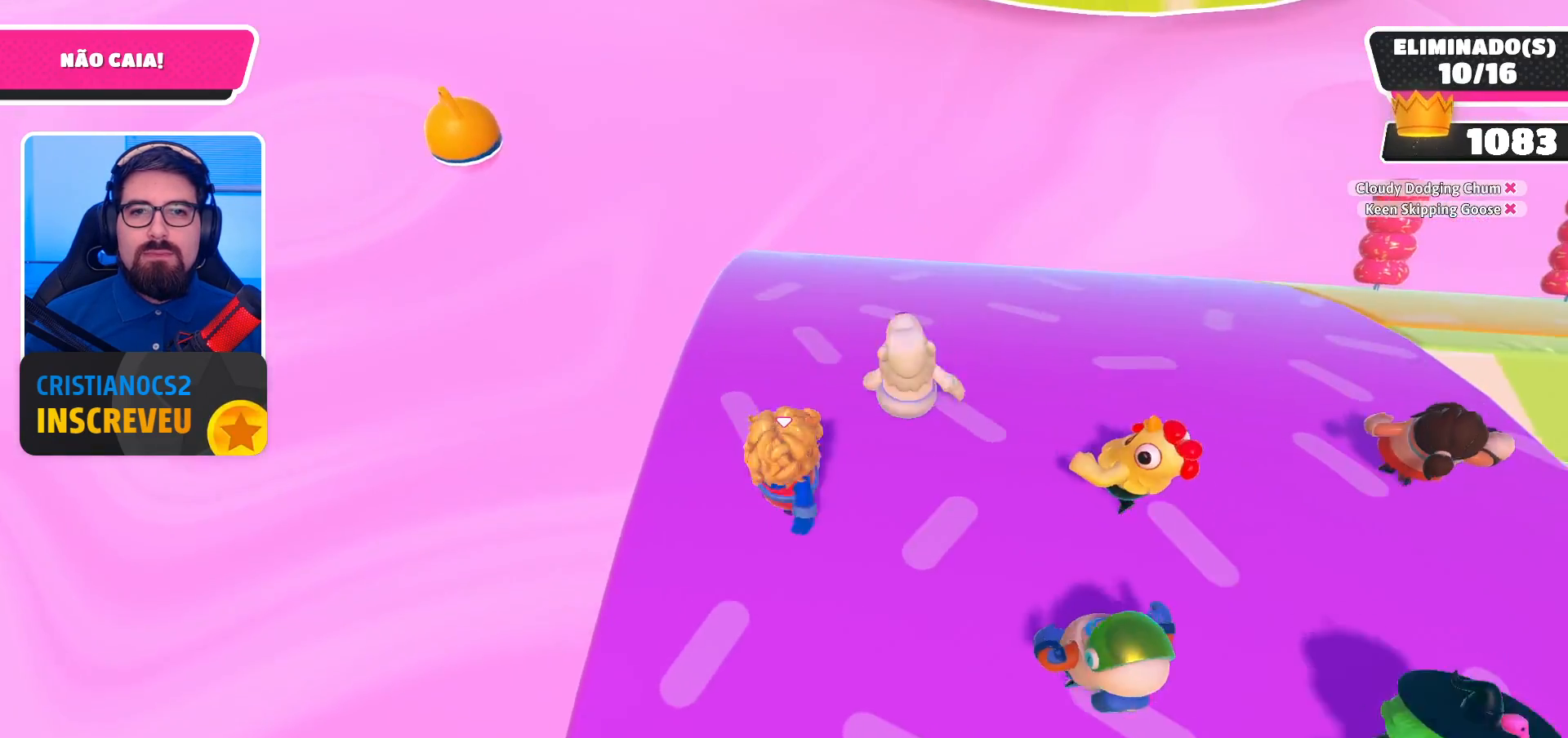
{"buttons": [], "left_stick": "up-left", "right_stick": "center", "events": [[67, "left_stick", "down-left"], [200, "left_stick", "down-right"], [333, "left_stick", "up-right"], [467, "left_stick", "up-left"]]}
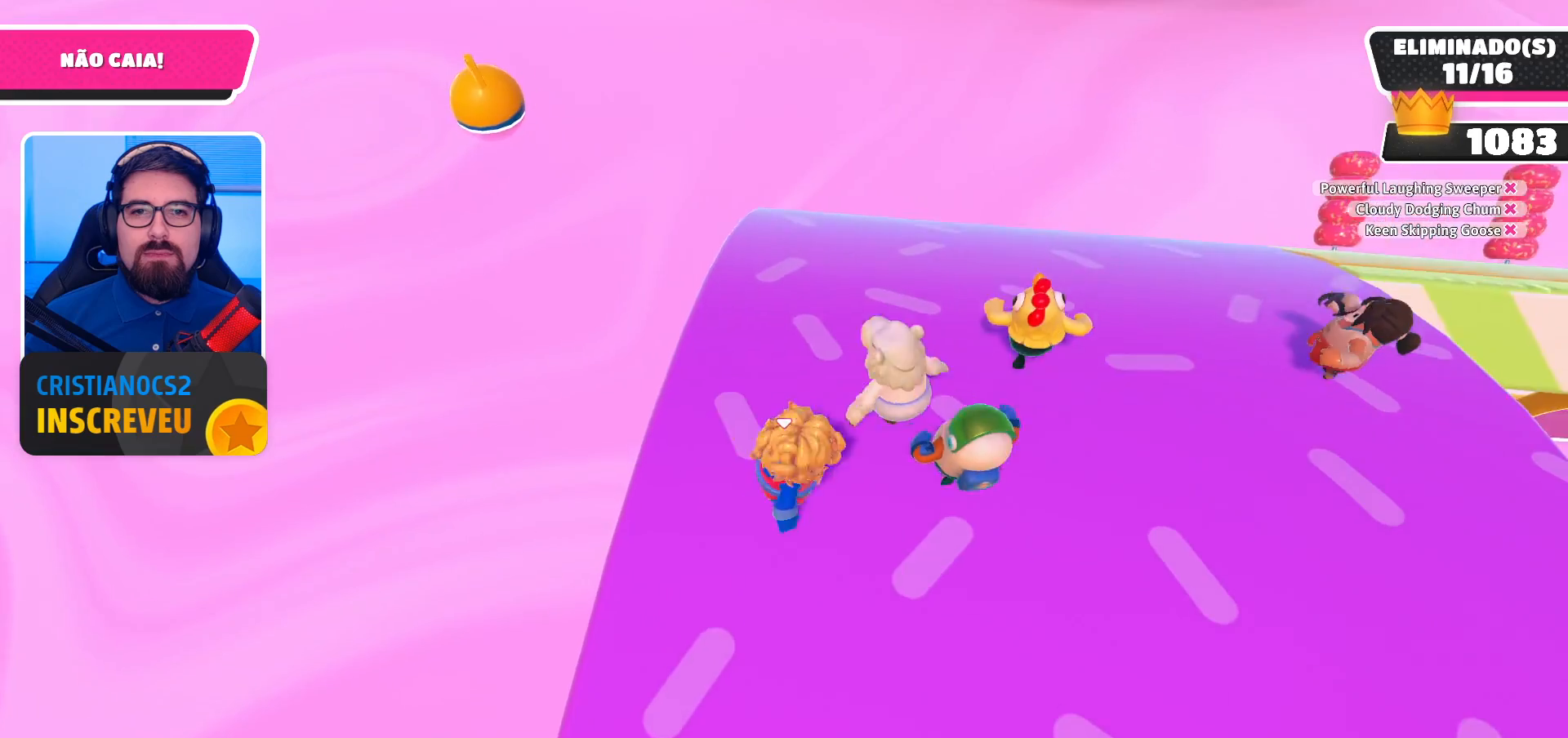
{"buttons": [], "left_stick": "up-left", "right_stick": "center", "events": [[100, "left_stick", "down-left"], [267, "left_stick", "down-right"], [367, "left_stick", "up-right"], [500, "left_stick", "up-left"]]}
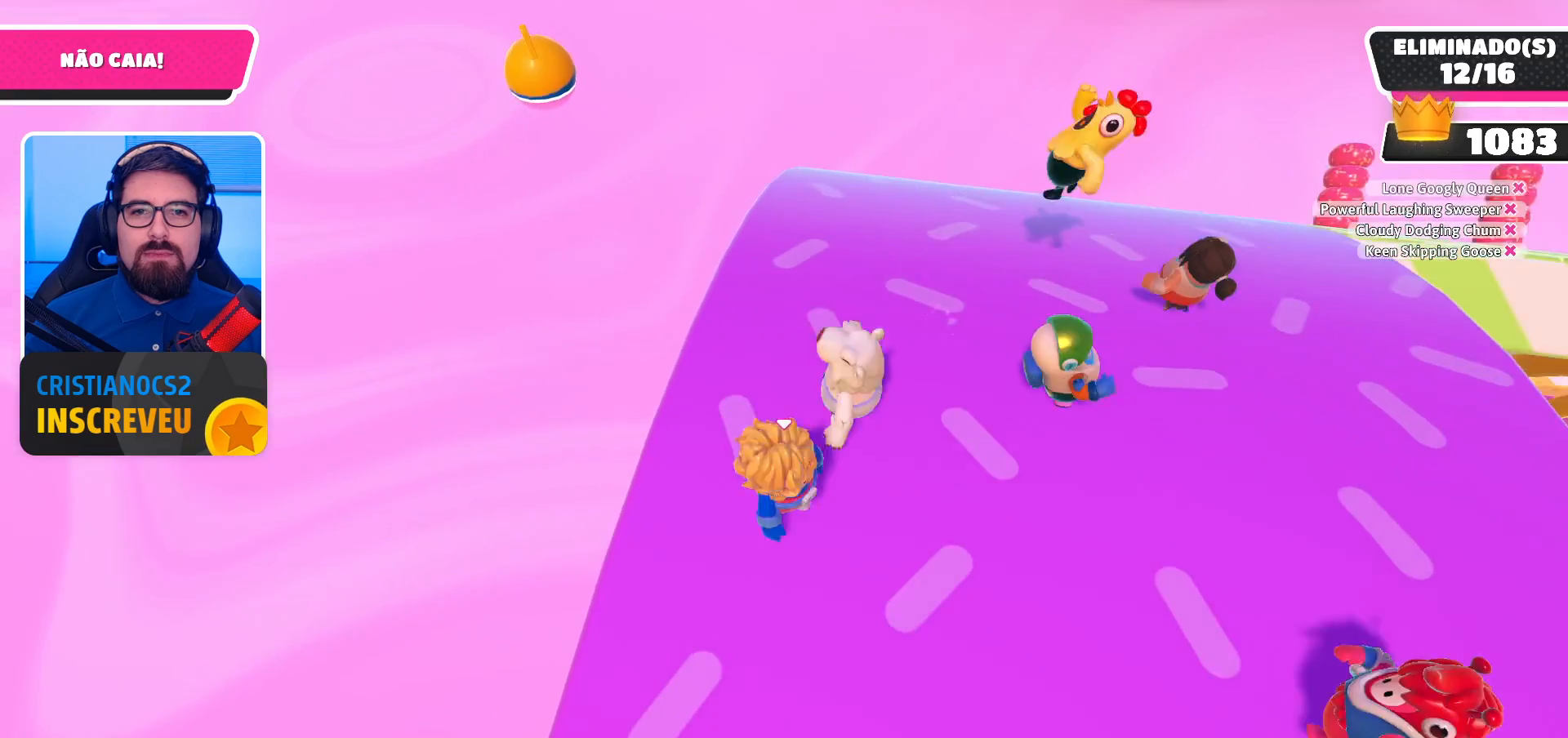
{"buttons": [], "left_stick": "up-right", "right_stick": "right", "events": [[133, "left_stick", "down-left"], [233, "left_stick", "down-right"], [400, "left_stick", "up-right"], [467, "right_stick", "right"]]}
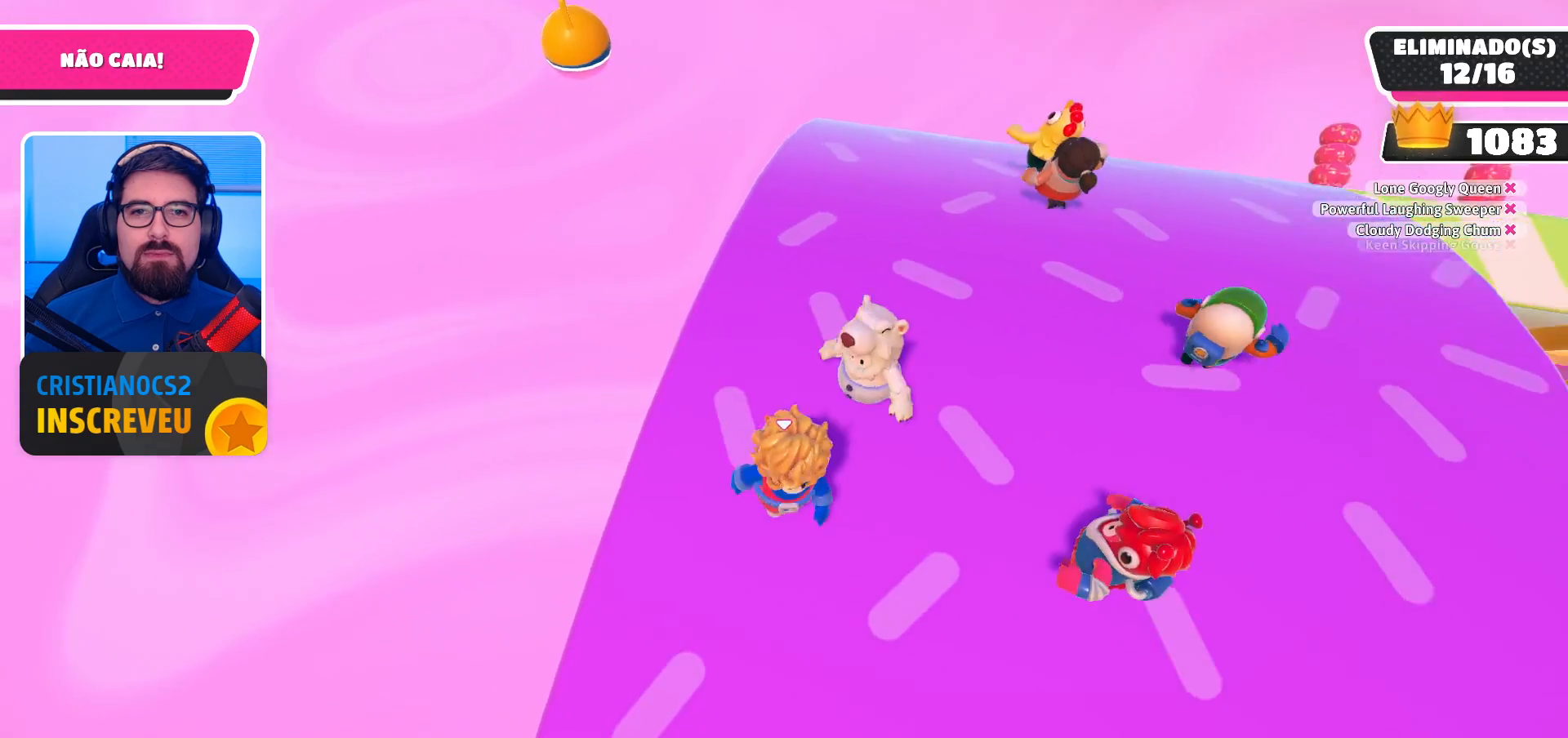
{"buttons": [], "left_stick": "up-left", "right_stick": "center", "events": [[67, "left_stick", "up"], [100, "right_stick", "up-right"], [167, "left_stick", "up-left"], [200, "right_stick", "up"], [333, "right_stick", "center"]]}
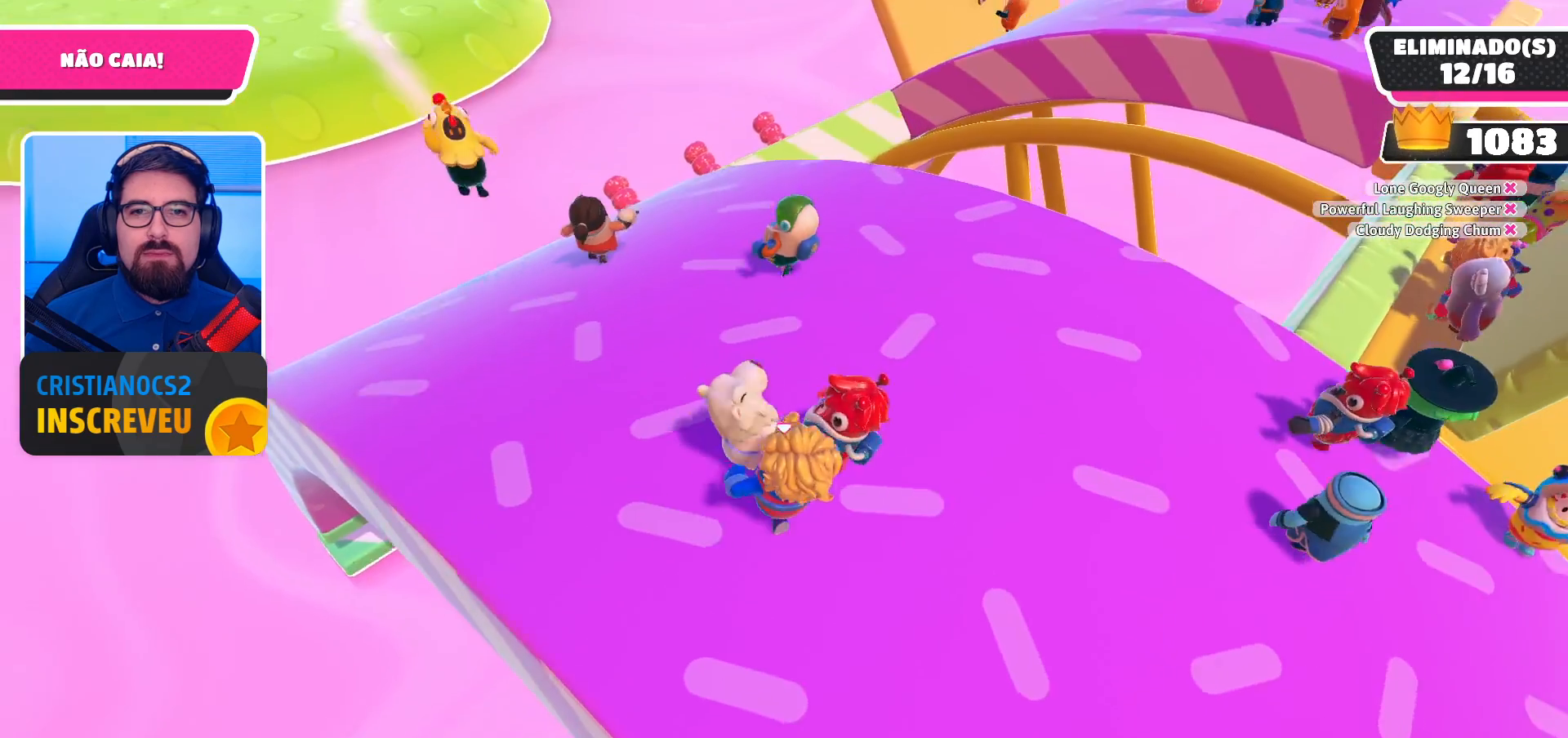
{"buttons": [], "left_stick": "up-left", "right_stick": "center", "events": [[133, "right_stick", "left"], [333, "right_stick", "center"]]}
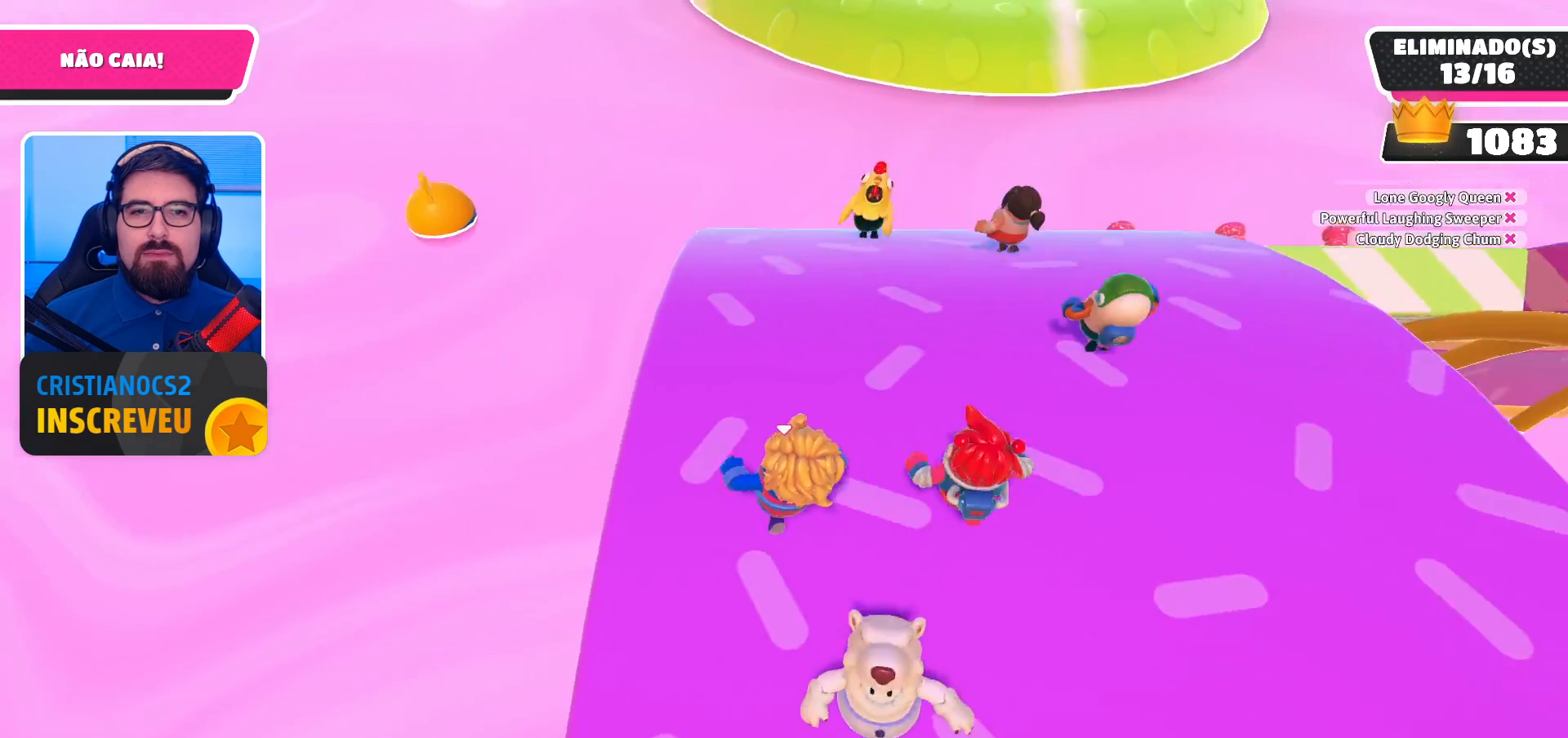
{"buttons": [], "left_stick": "up", "right_stick": "down", "events": [[33, "left_stick", "up"], [300, "right_stick", "down"]]}
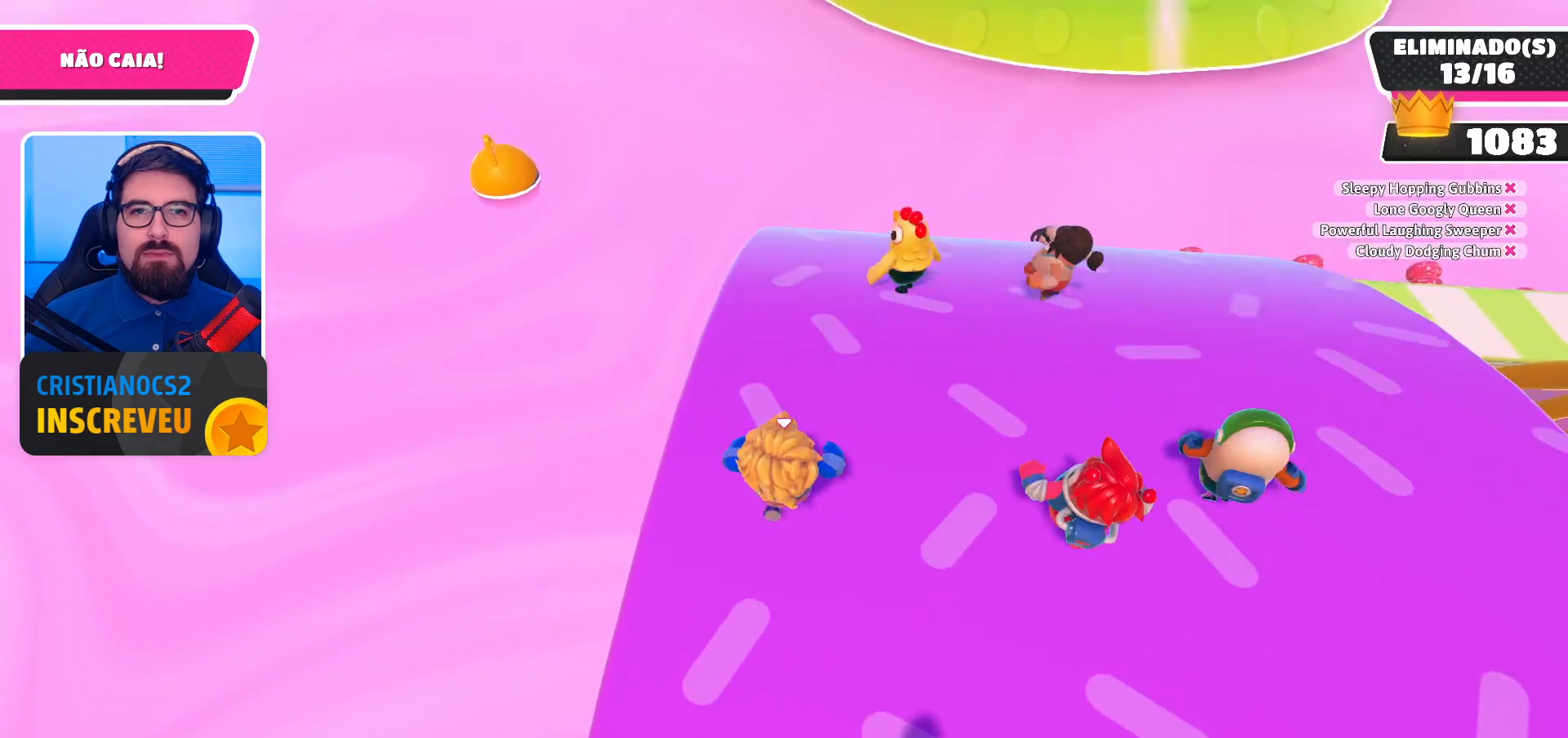
{"buttons": [], "left_stick": "up", "right_stick": "center", "events": [[67, "right_stick", "center"]]}
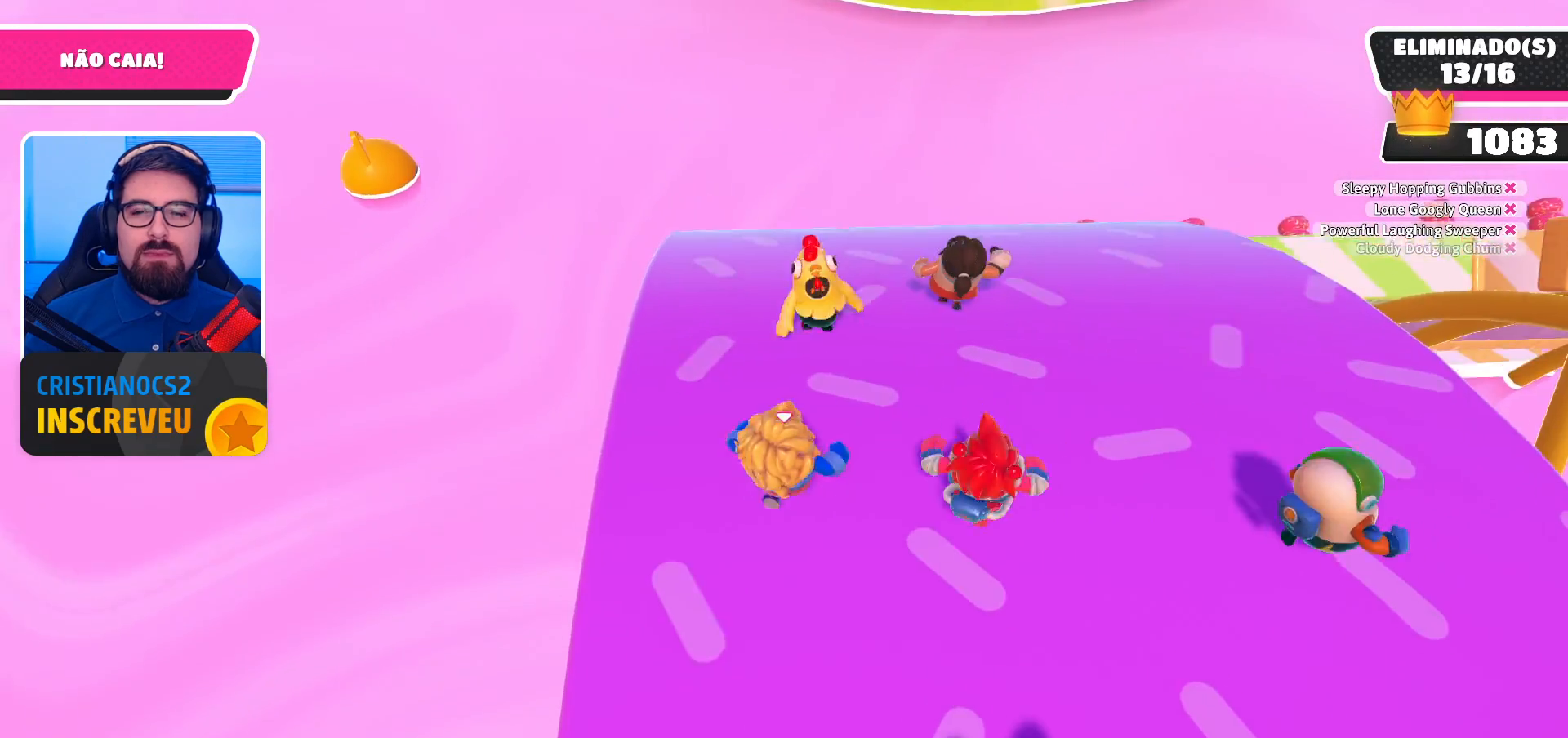
{"buttons": [], "left_stick": "up-right", "right_stick": "center", "events": [[67, "left_stick", "up-left"], [333, "left_stick", "up-right"]]}
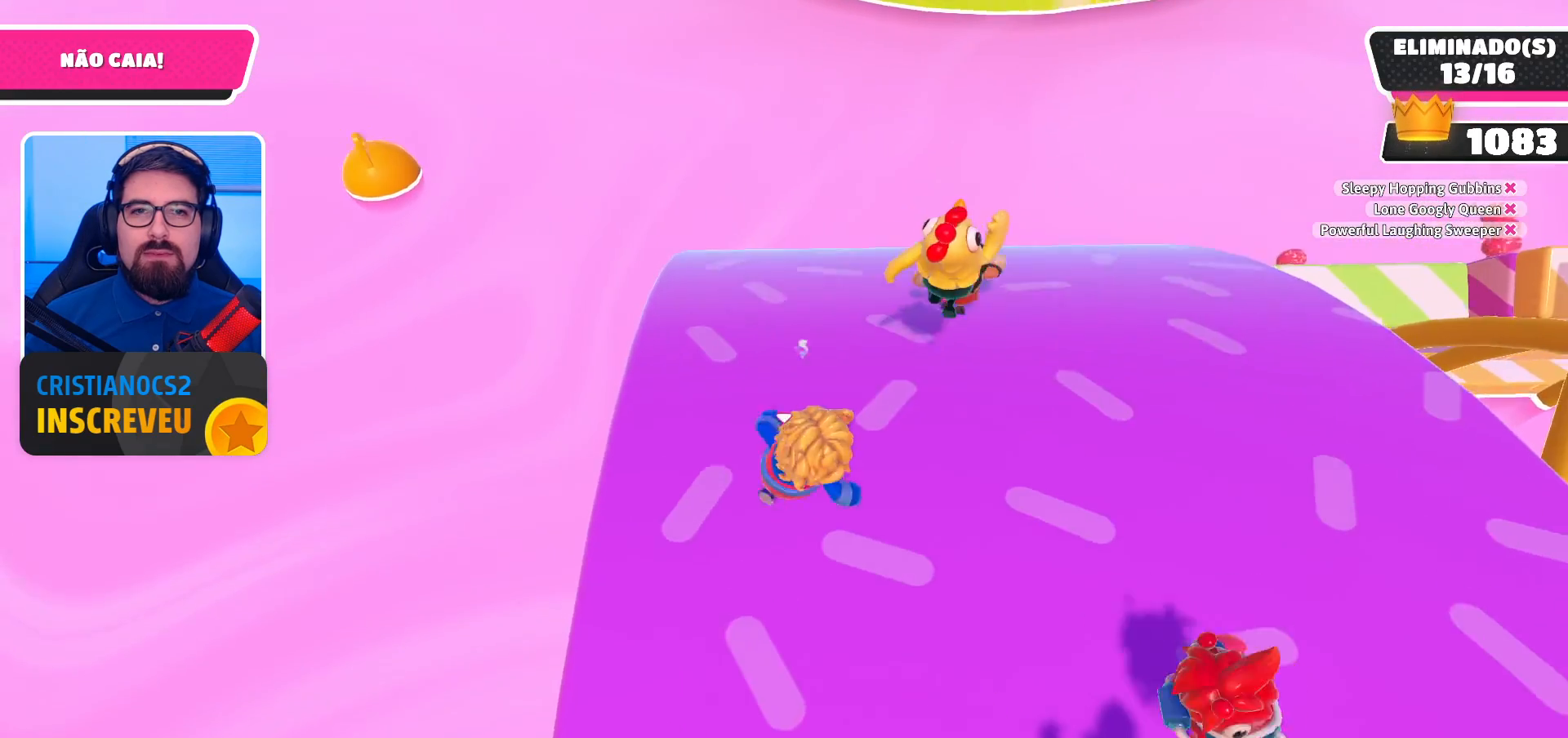
{"buttons": [], "left_stick": "up-left", "right_stick": "center", "events": [[33, "left_stick", "up-left"], [333, "left_stick", "up-right"], [500, "left_stick", "up-left"]]}
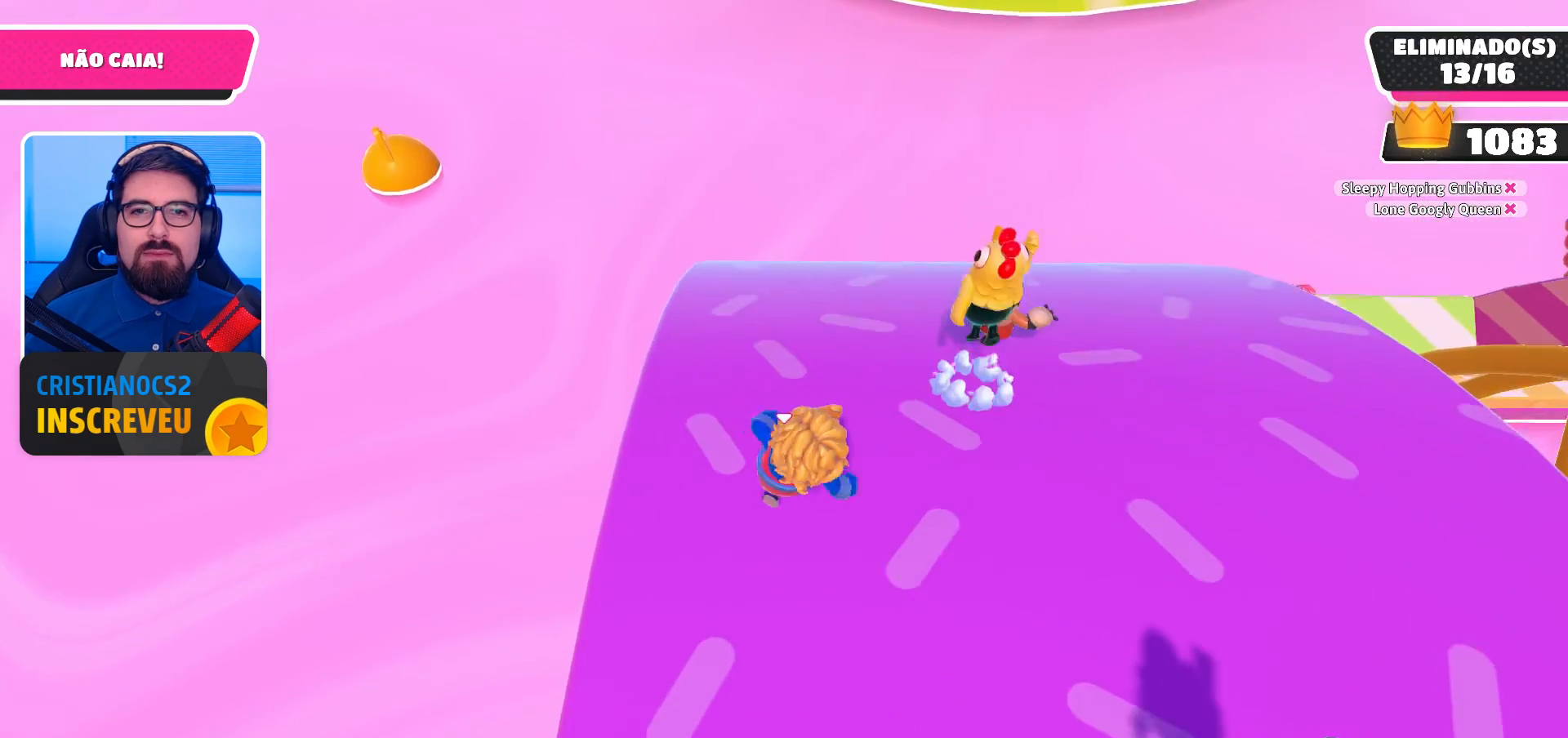
{"buttons": [], "left_stick": "up-left", "right_stick": "center", "events": [[300, "left_stick", "up-right"], [433, "left_stick", "up-left"]]}
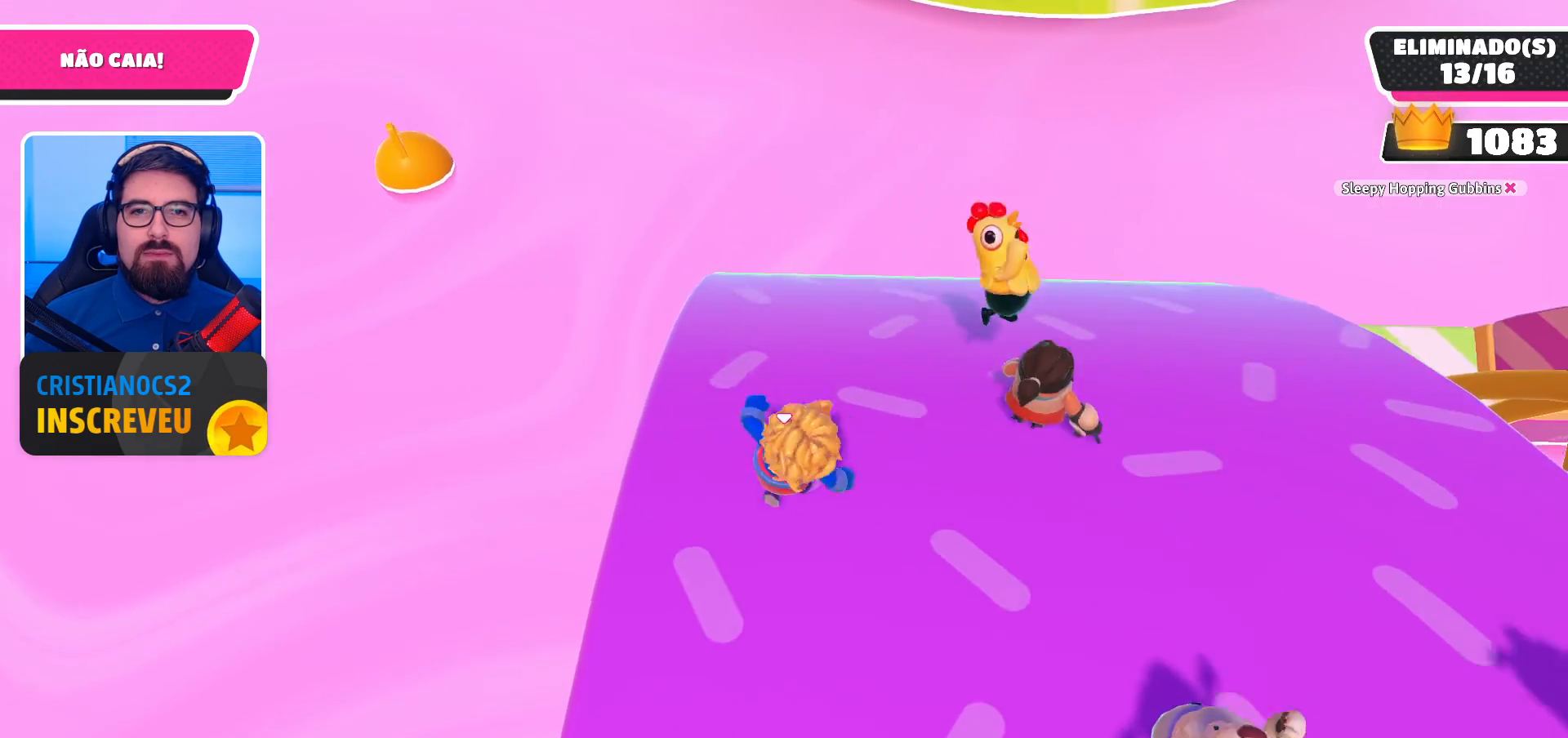
{"buttons": [], "left_stick": "up-left", "right_stick": "center", "events": [[133, "left_stick", "right"], [300, "left_stick", "up-left"]]}